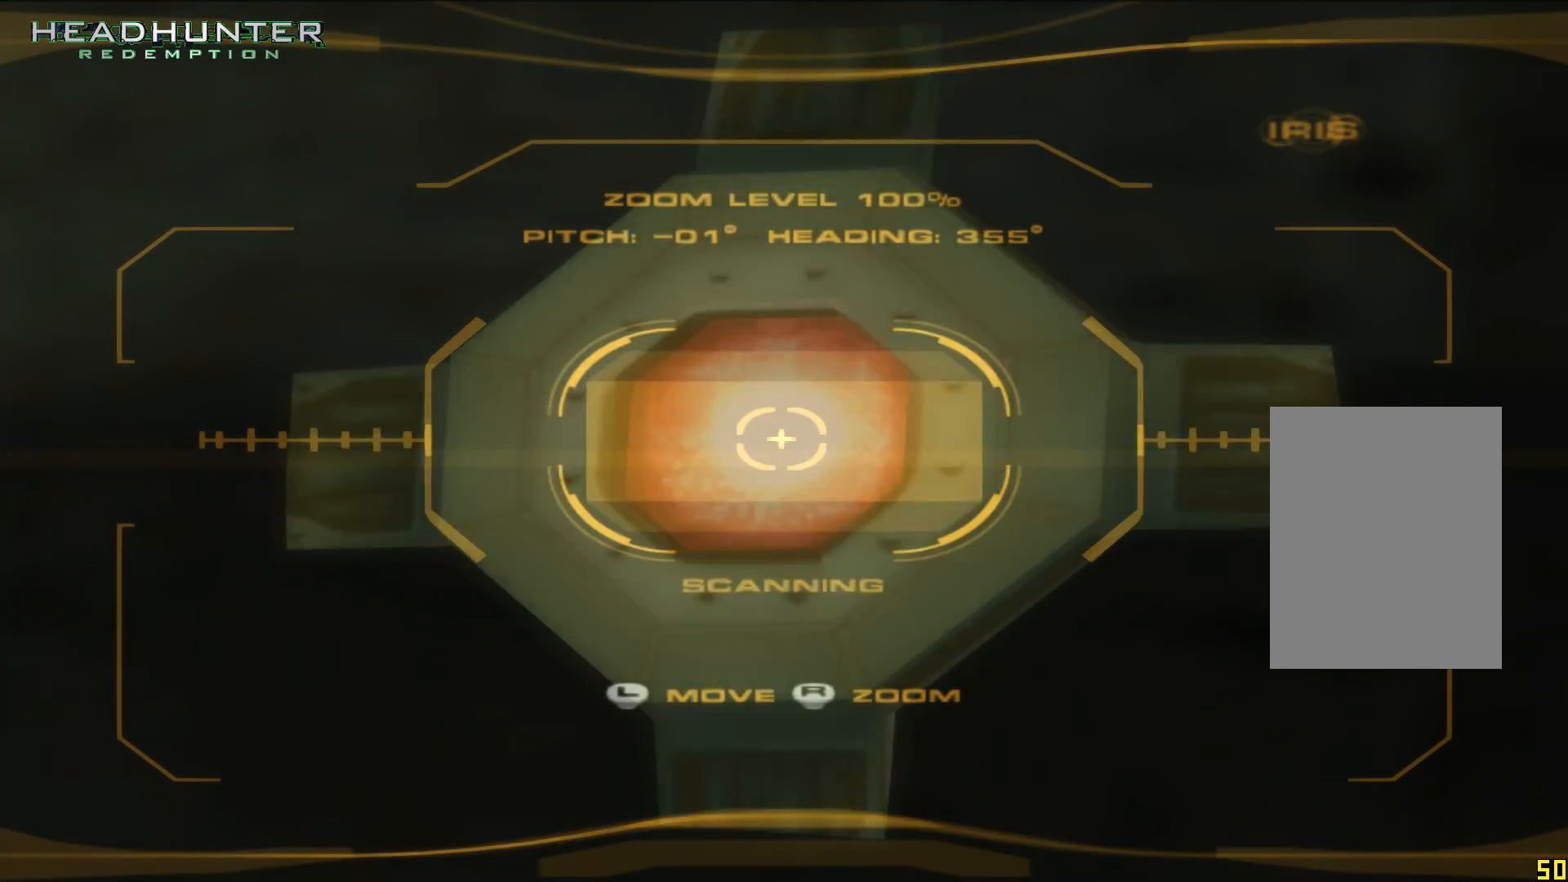
Gameplay with a controller (Xbox layout); each line is a JSON object with the inputs held at the frame after it. "button_events" lists button changes between this image and that frame as [ms after this image, input, new state], when the widget could be followed in between (sticks are given only as held states). Not read: L3 R1 R3.
{"buttons": [], "left_stick": "center", "right_stick": "center", "button_events": []}
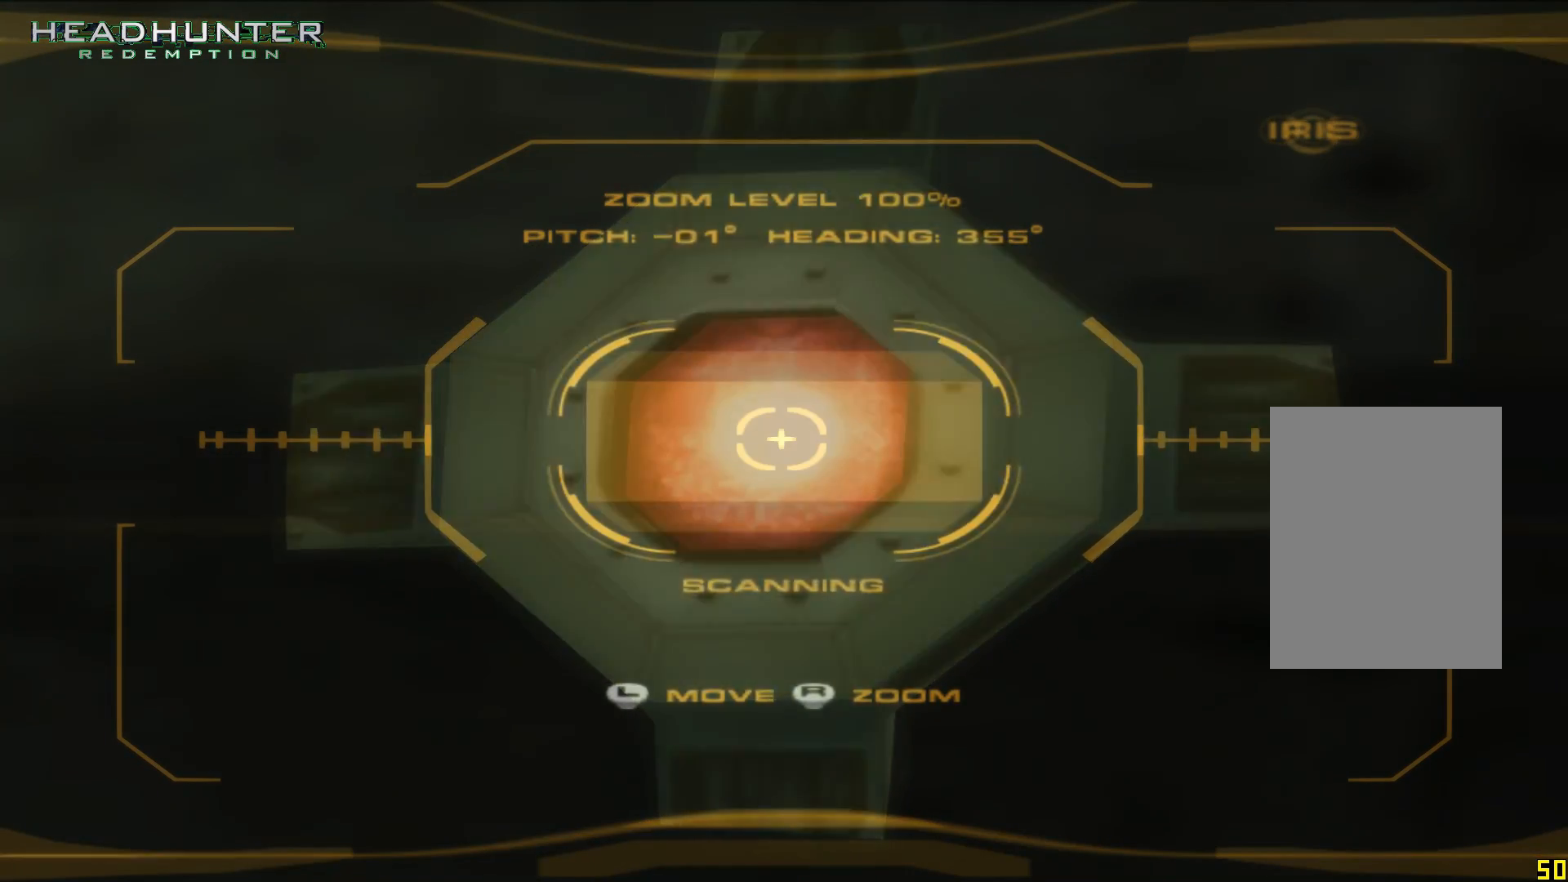
{"buttons": [], "left_stick": "center", "right_stick": "center", "button_events": []}
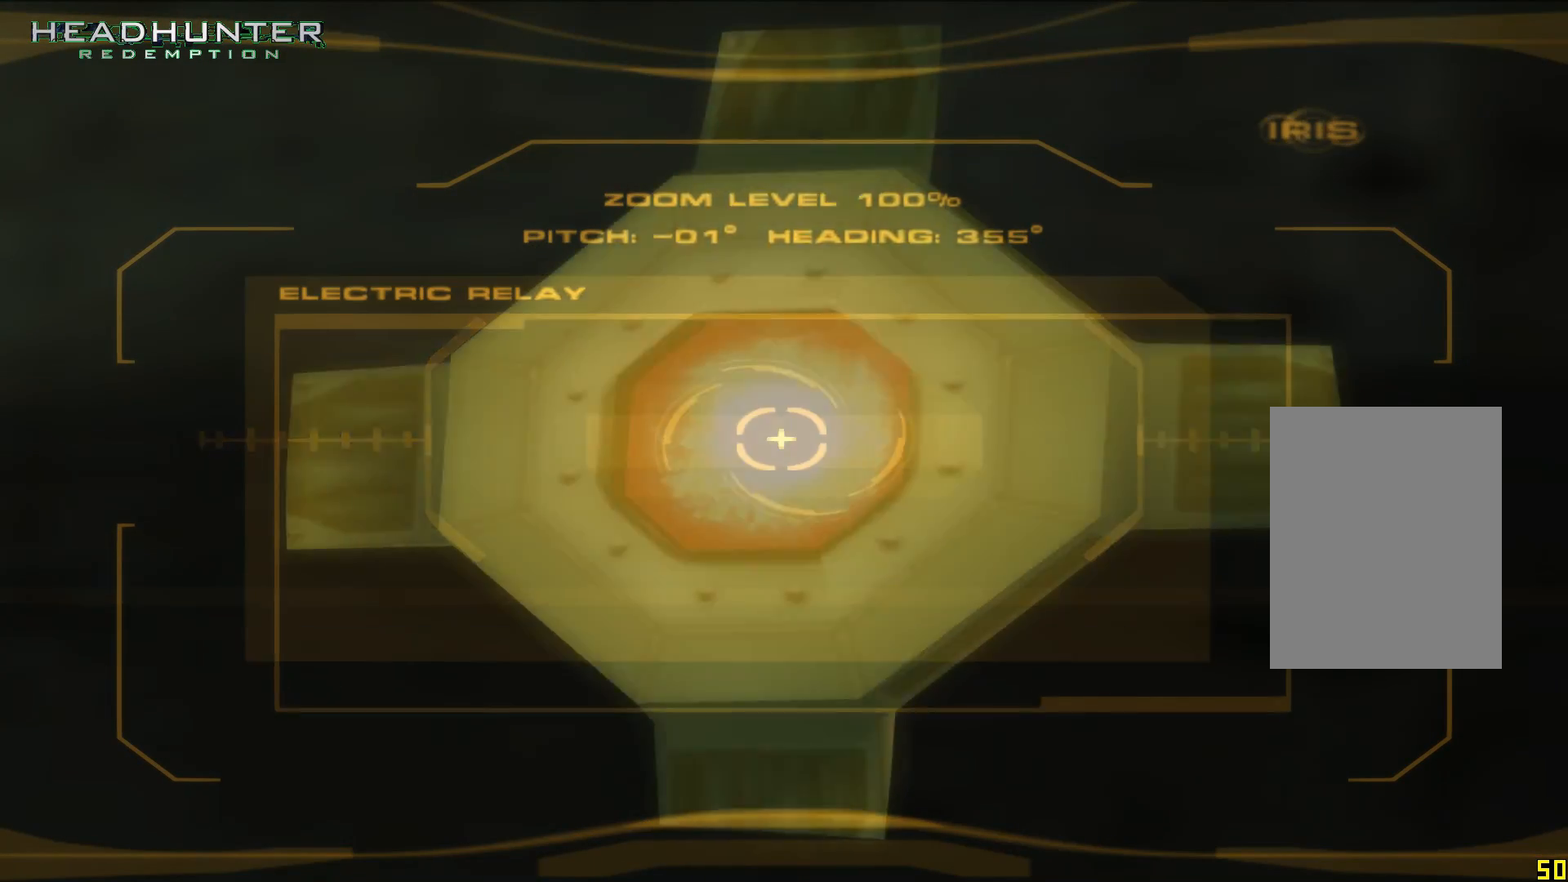
{"buttons": [], "left_stick": "center", "right_stick": "center", "button_events": []}
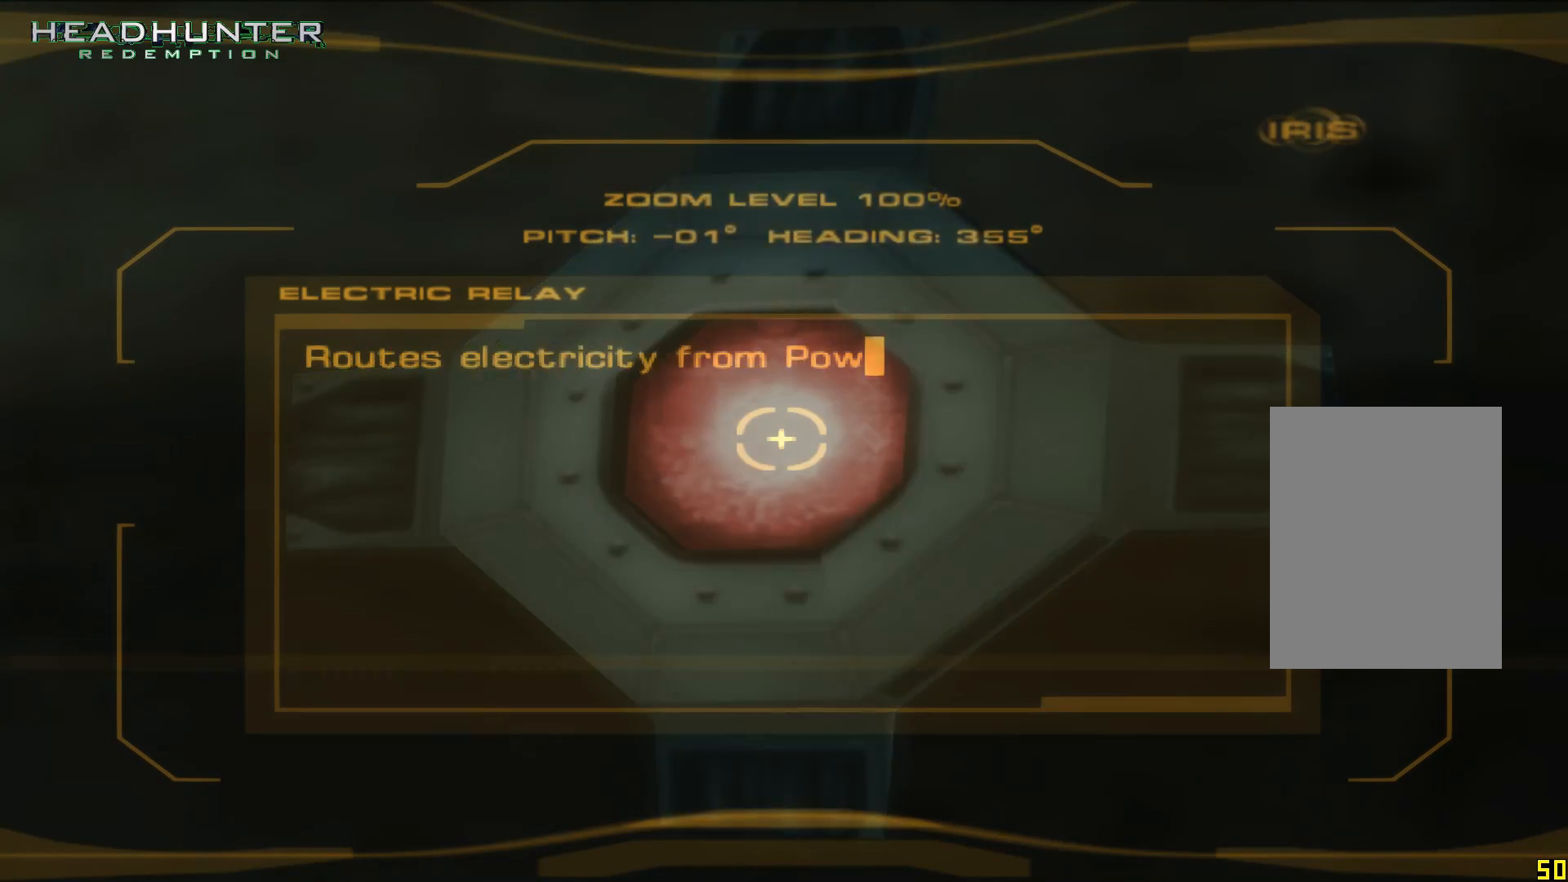
{"buttons": [], "left_stick": "center", "right_stick": "center", "button_events": []}
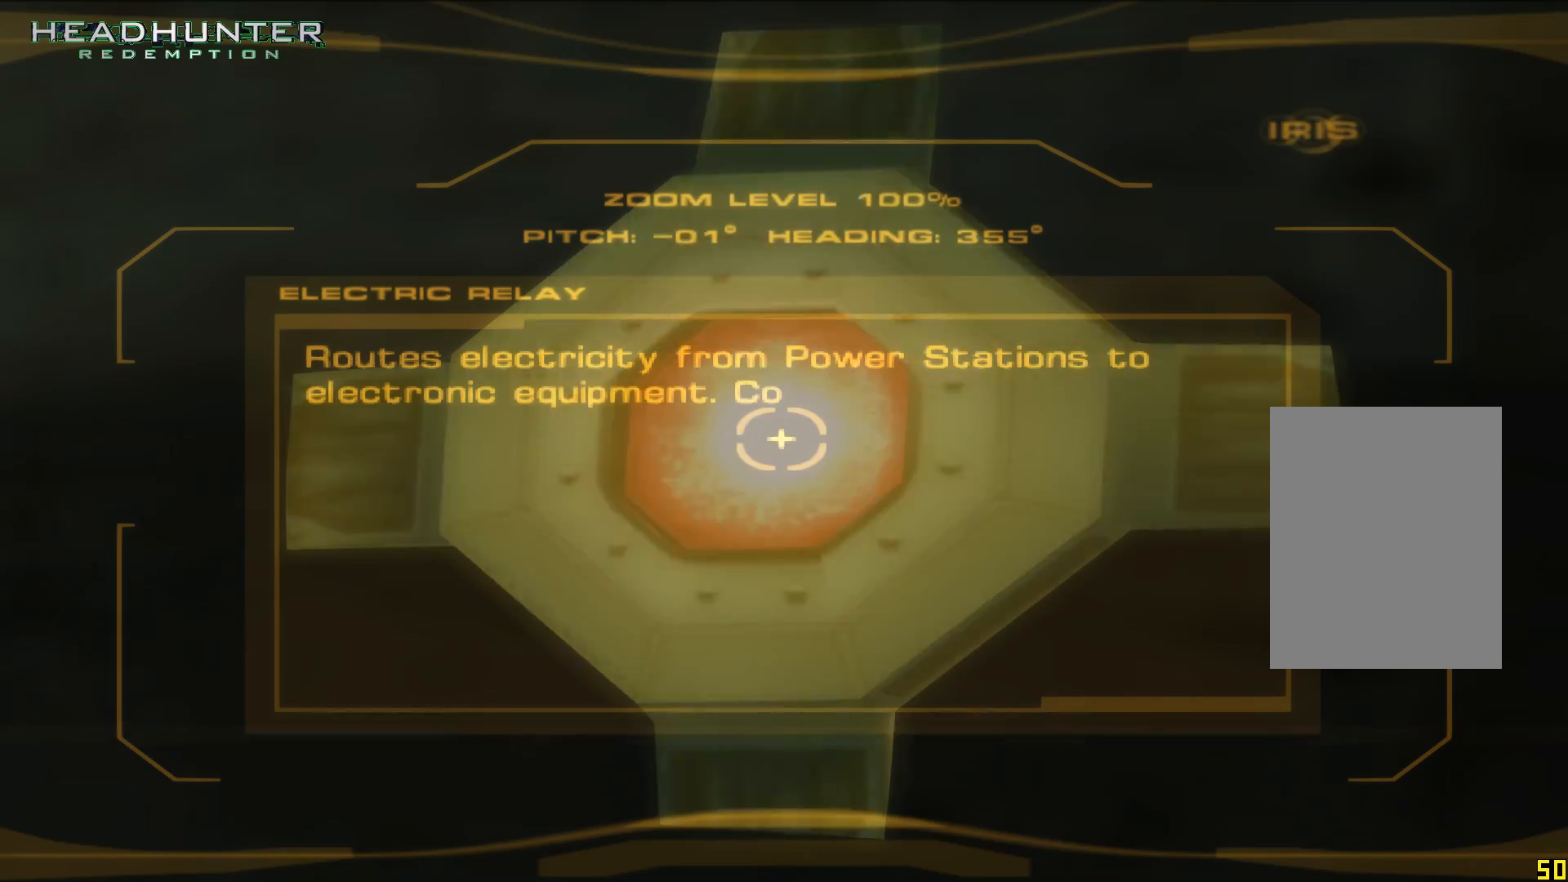
{"buttons": [], "left_stick": "center", "right_stick": "center", "button_events": []}
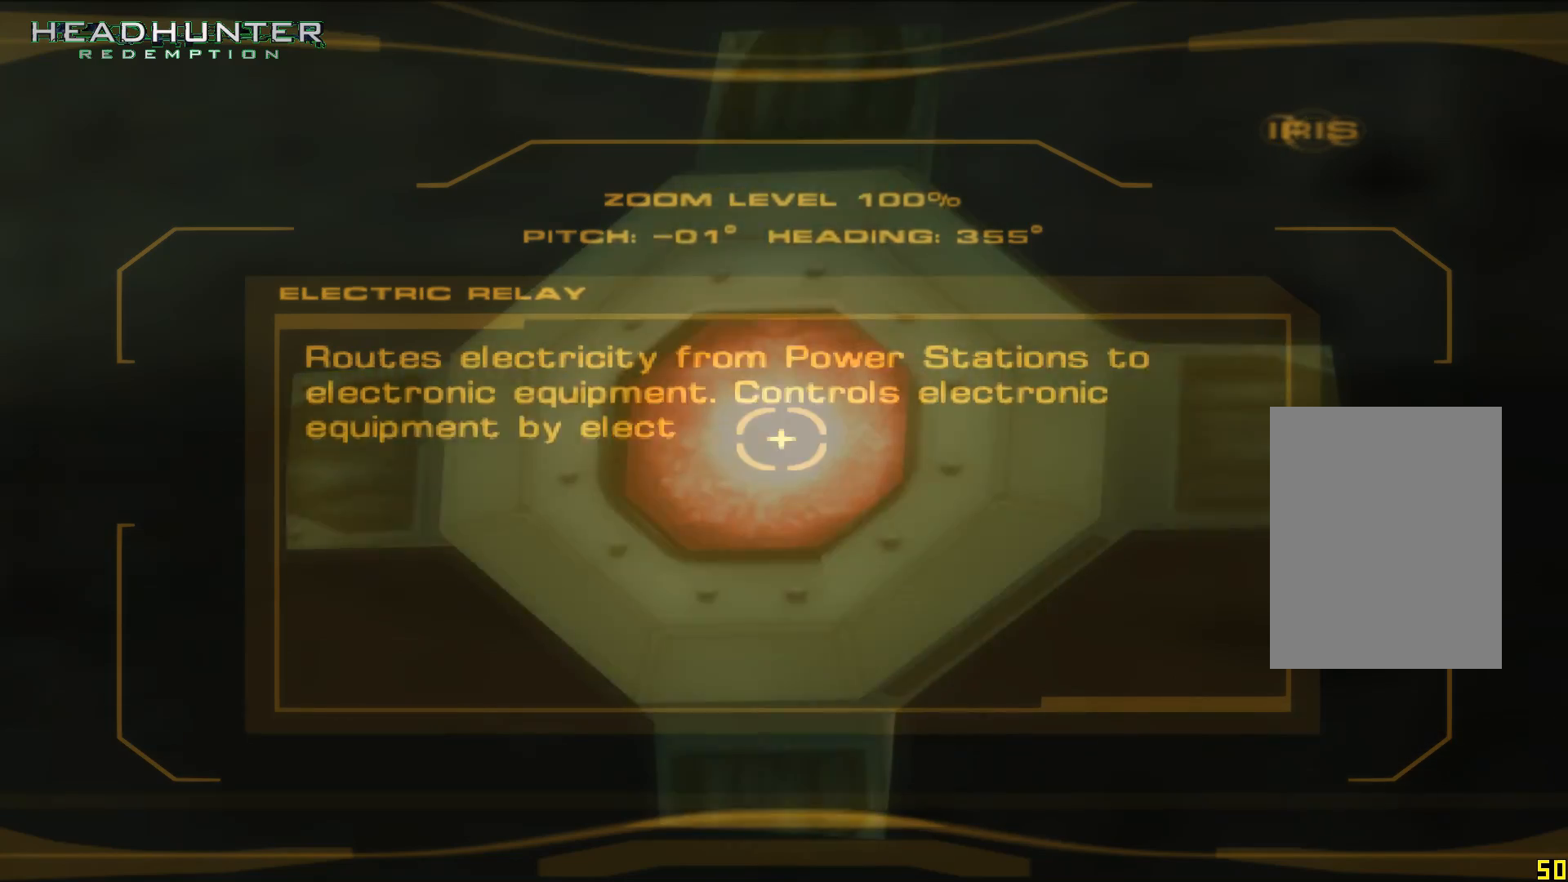
{"buttons": [], "left_stick": "center", "right_stick": "center", "button_events": []}
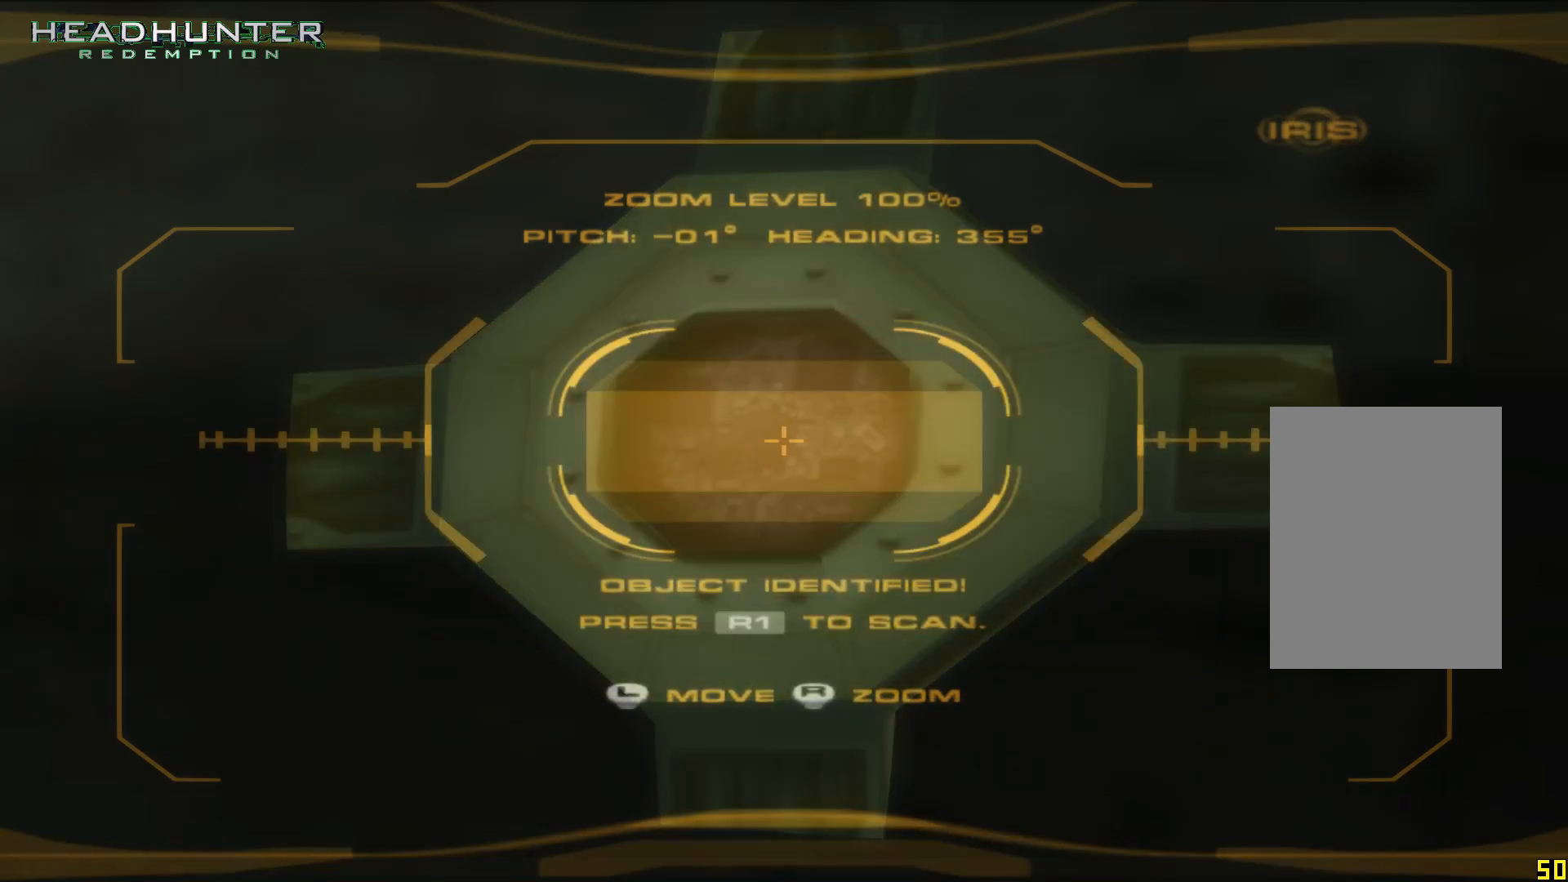
{"buttons": [], "left_stick": "center", "right_stick": "center", "button_events": [[67, "Y", "down"], [200, "Y", "up"]]}
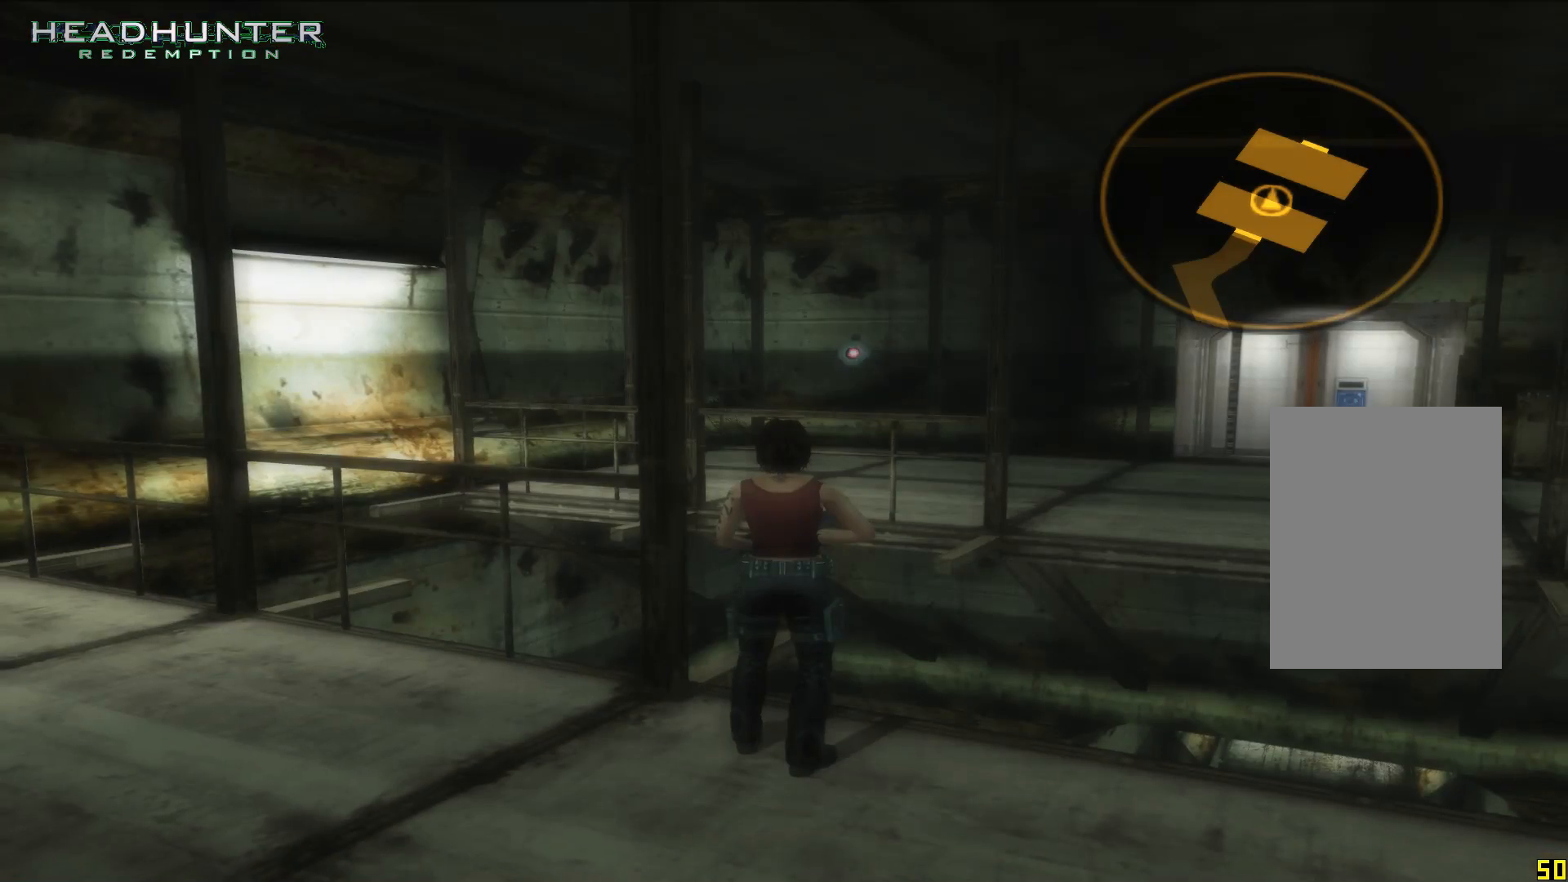
{"buttons": [], "left_stick": "center", "right_stick": "center", "button_events": []}
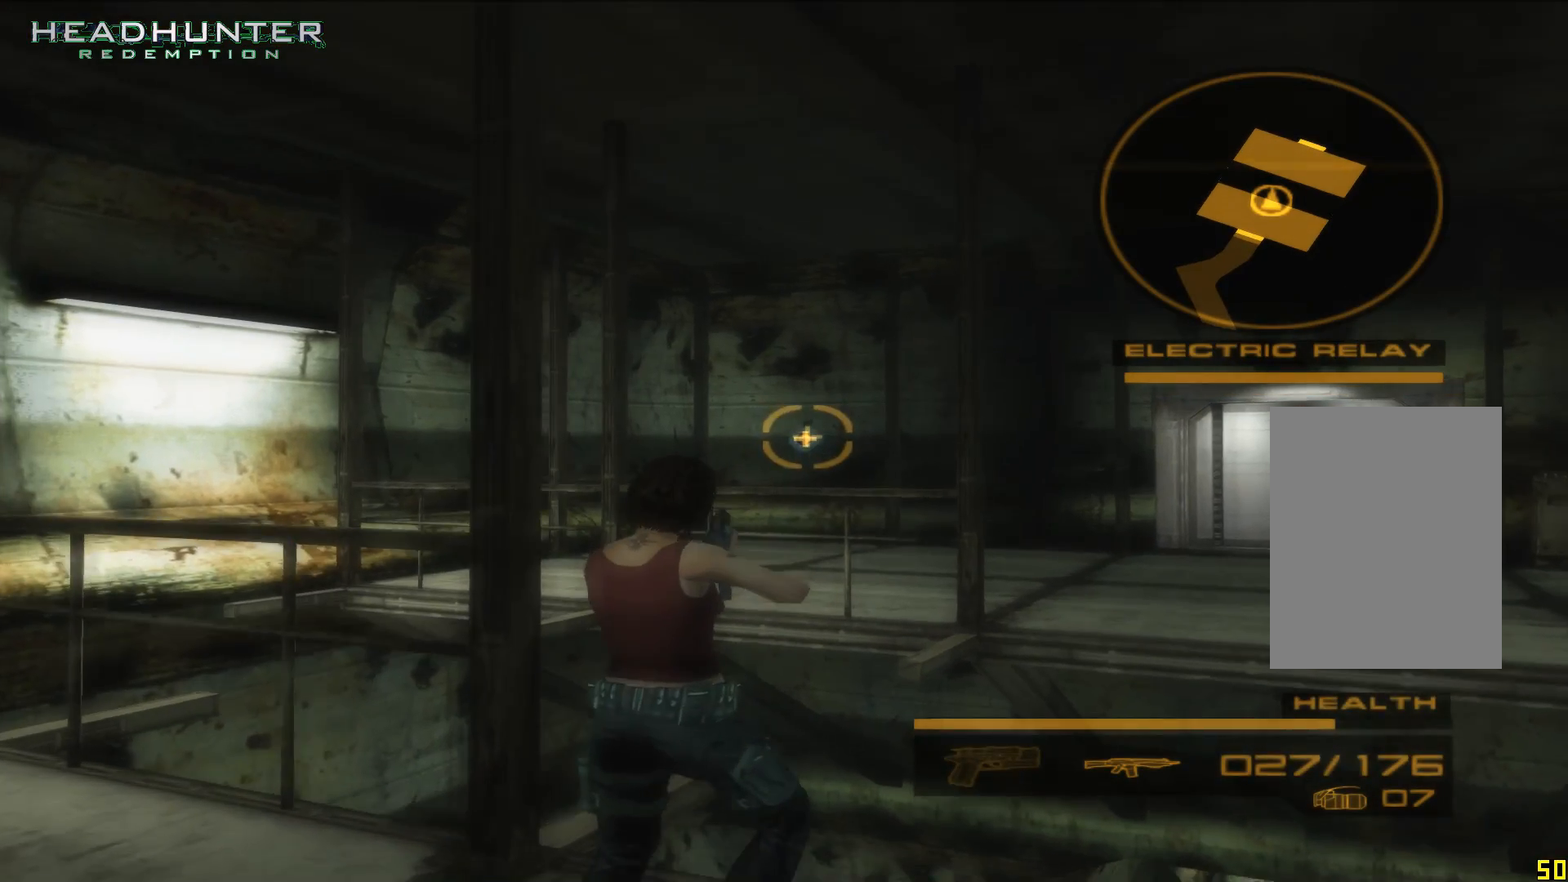
{"buttons": [], "left_stick": "center", "right_stick": "center", "button_events": [[200, "A", "down"], [250, "A", "up"]]}
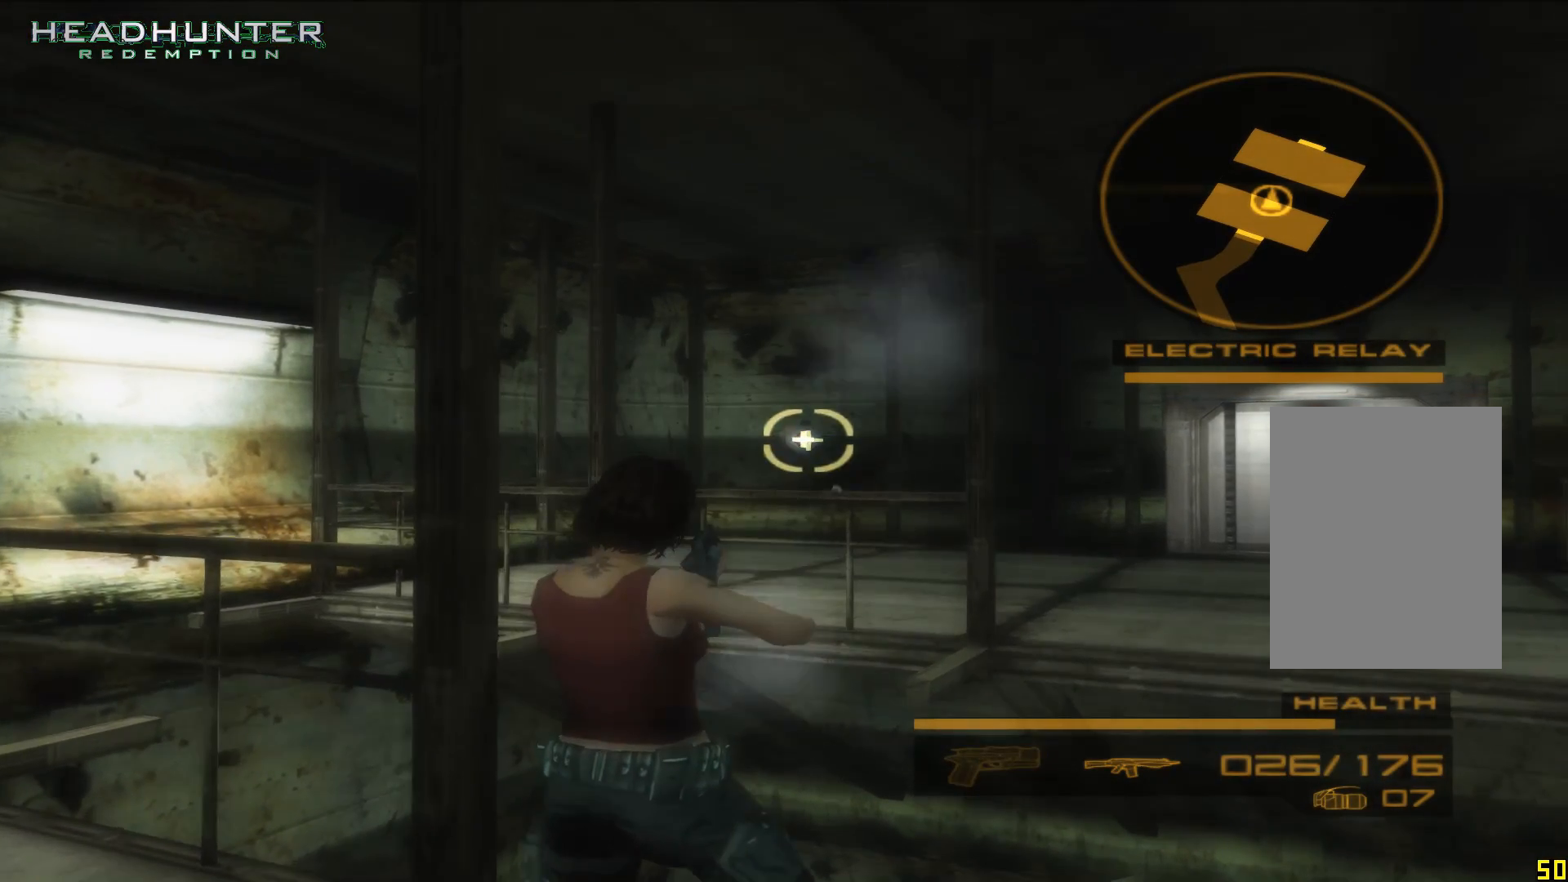
{"buttons": ["A"], "left_stick": "center", "right_stick": "center", "button_events": [[450, "A", "down"]]}
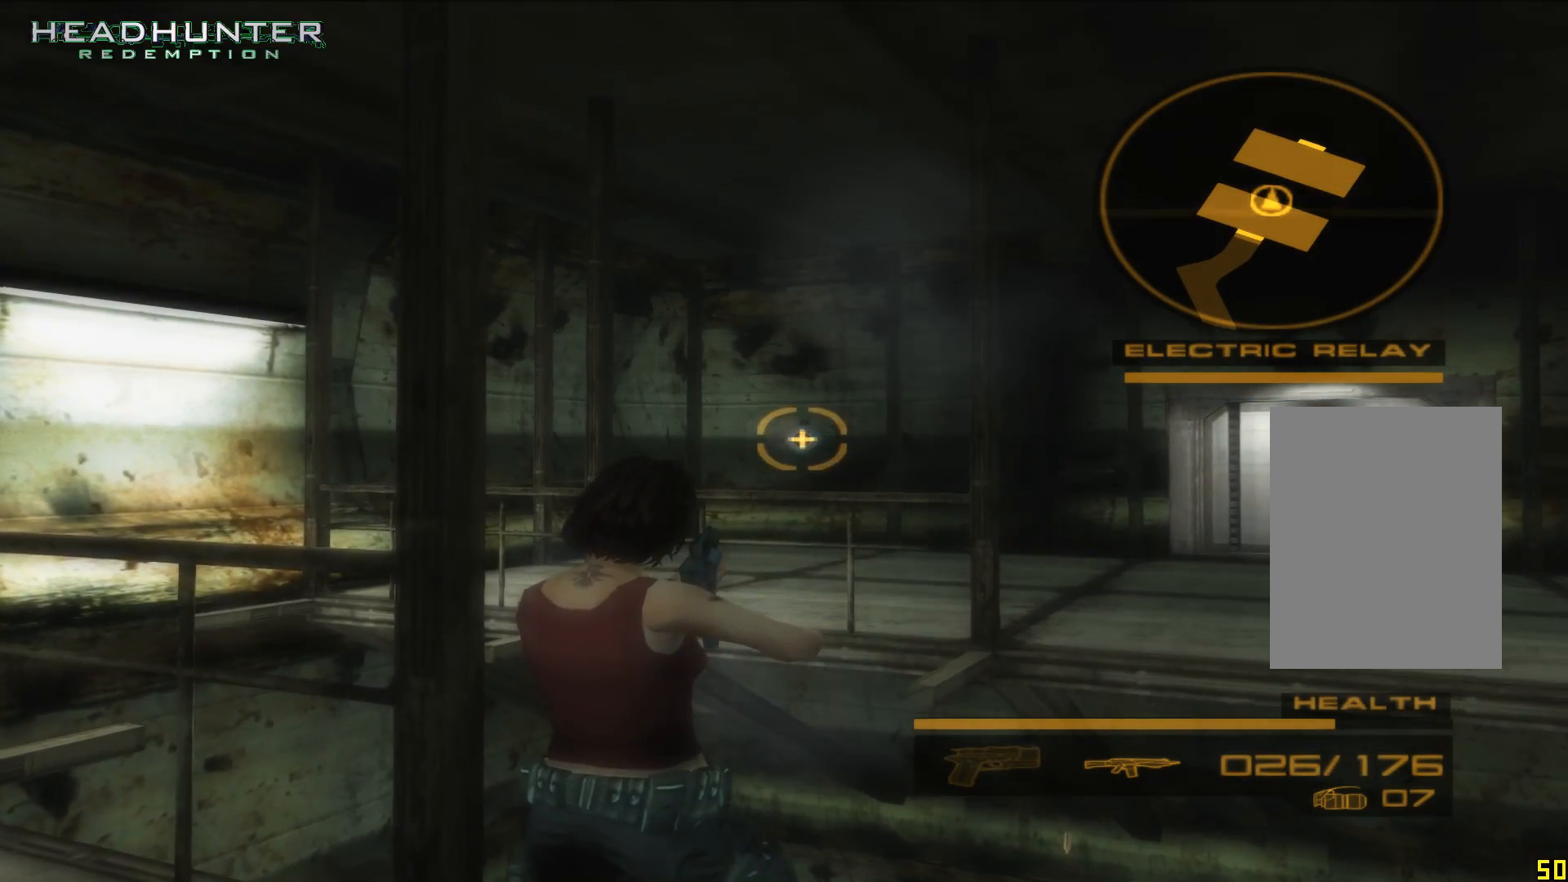
{"buttons": [], "left_stick": "center", "right_stick": "center", "button_events": [[67, "A", "up"], [150, "A", "down"], [267, "A", "up"], [333, "A", "down"], [400, "A", "up"]]}
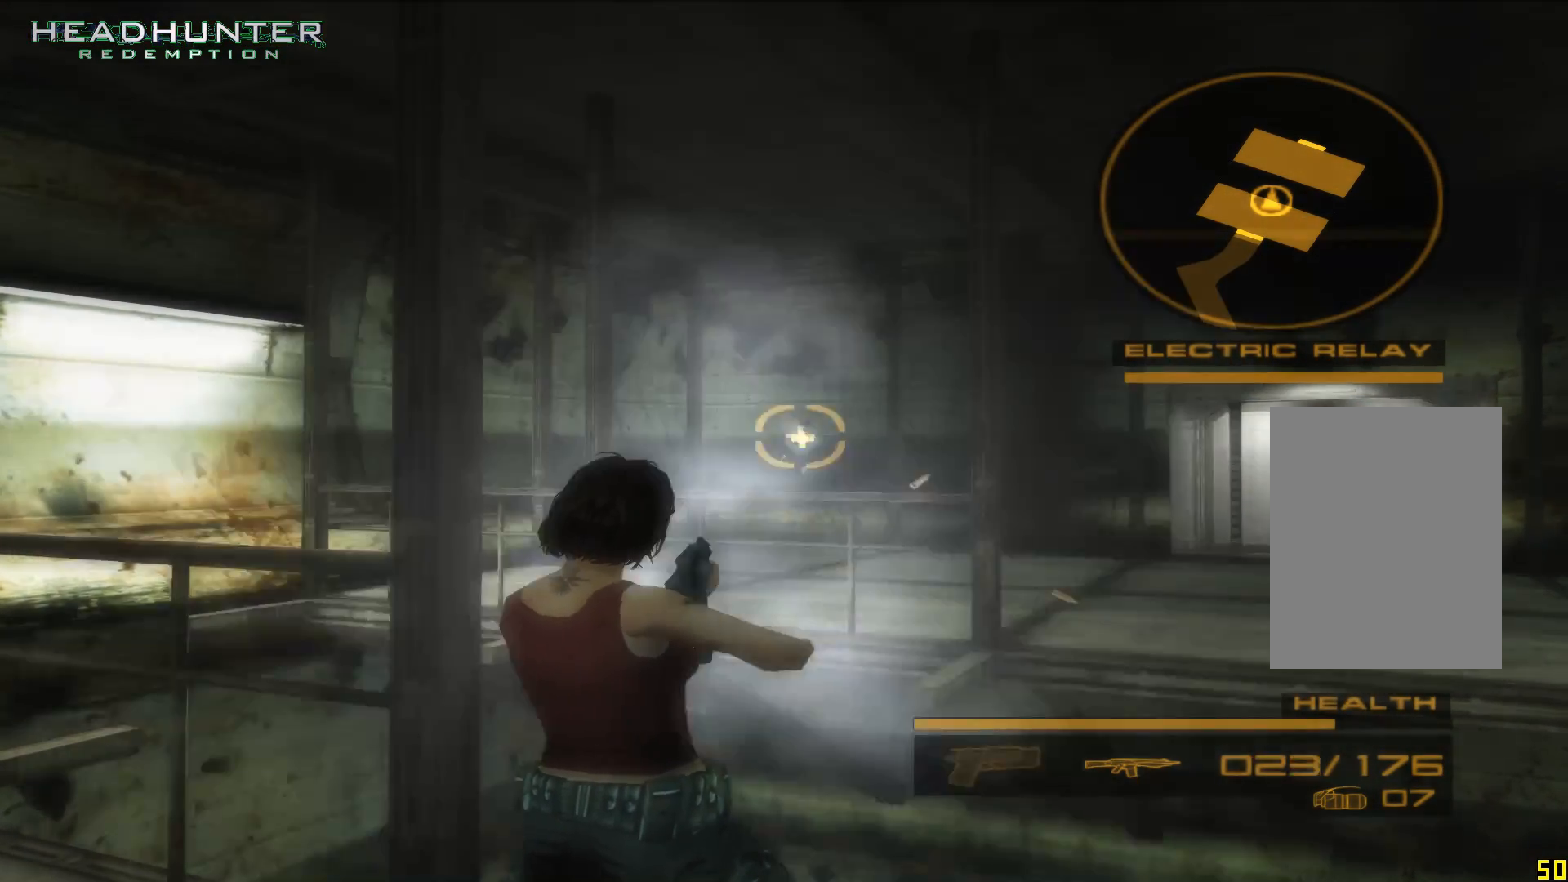
{"buttons": ["A"], "left_stick": "center", "right_stick": "center", "button_events": [[17, "A", "down"], [83, "A", "up"], [283, "A", "down"], [333, "A", "up"], [400, "A", "down"]]}
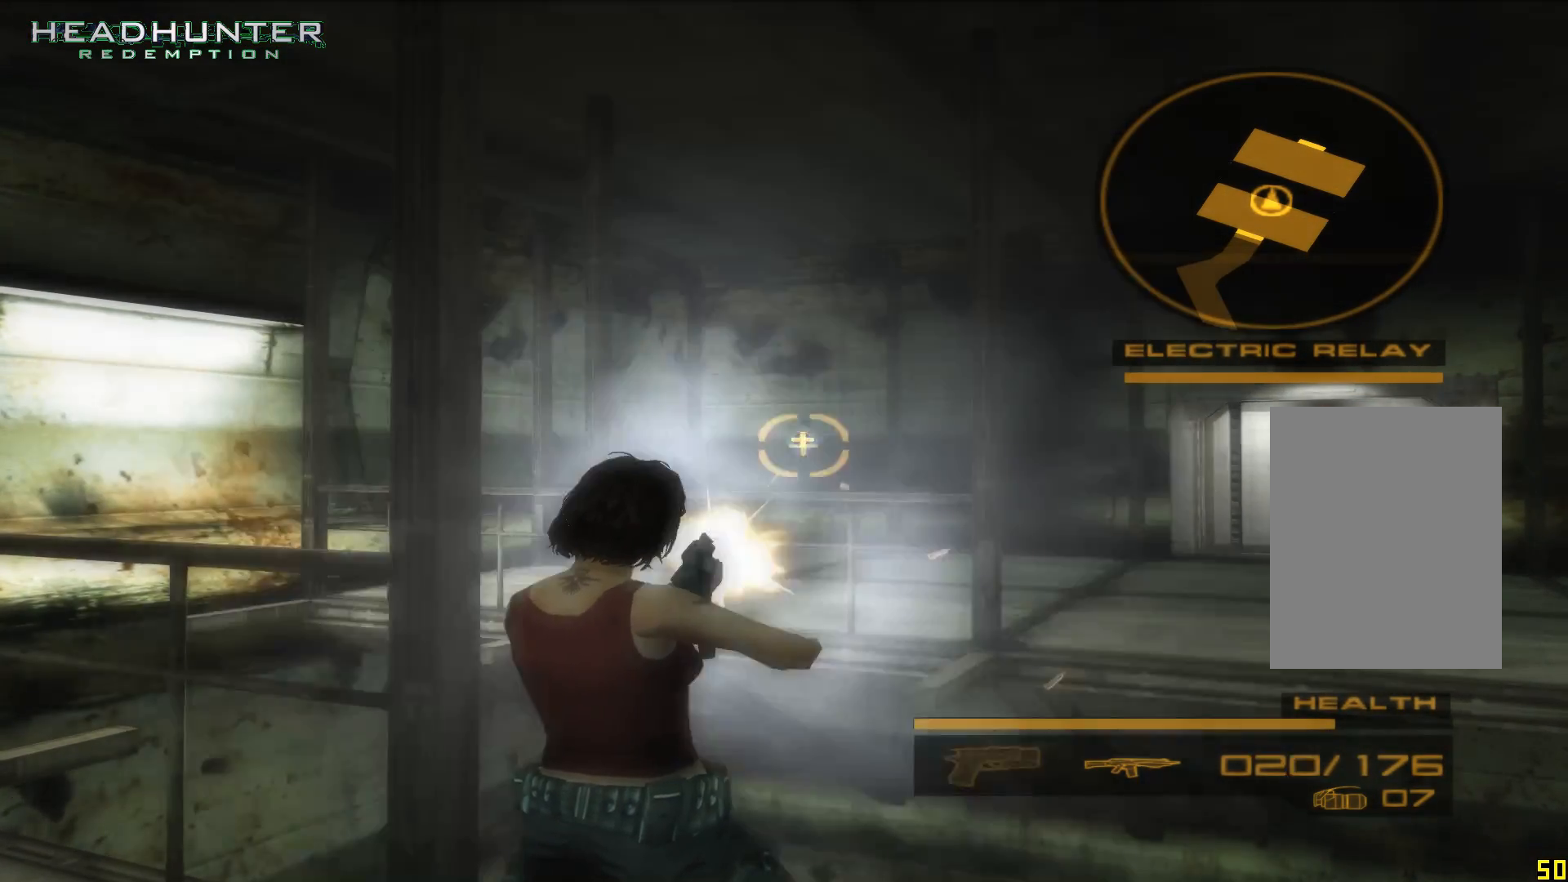
{"buttons": ["A"], "left_stick": "center", "right_stick": "center", "button_events": [[33, "A", "up"], [83, "A", "down"], [217, "A", "up"], [283, "A", "down"], [400, "A", "up"], [467, "A", "down"]]}
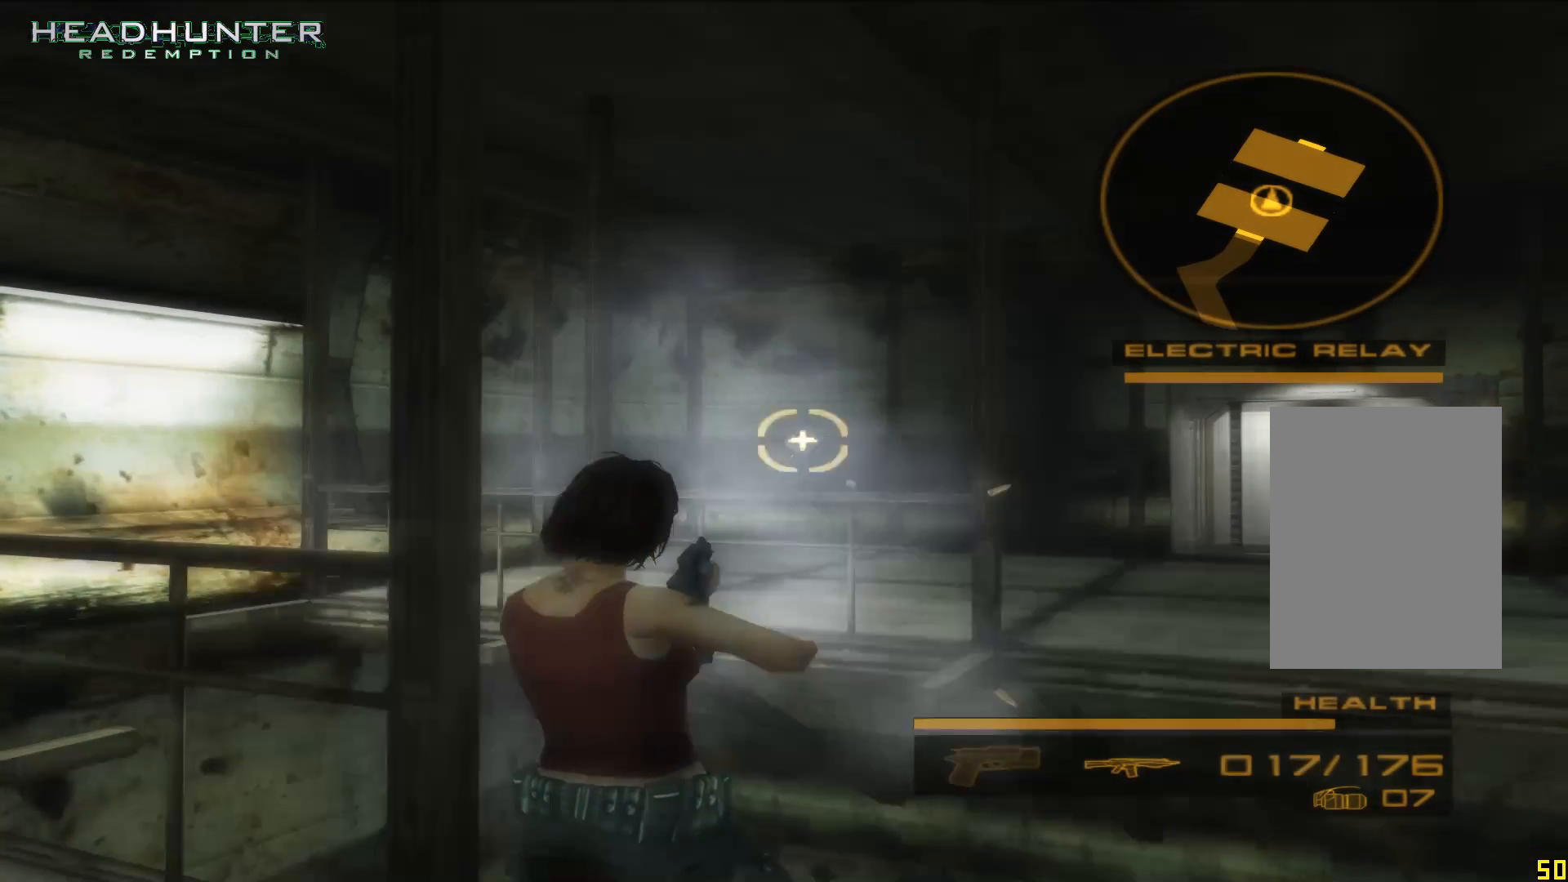
{"buttons": [], "left_stick": "center", "right_stick": "center", "button_events": [[17, "A", "up"], [150, "A", "down"], [217, "A", "up"], [333, "A", "down"], [400, "A", "up"]]}
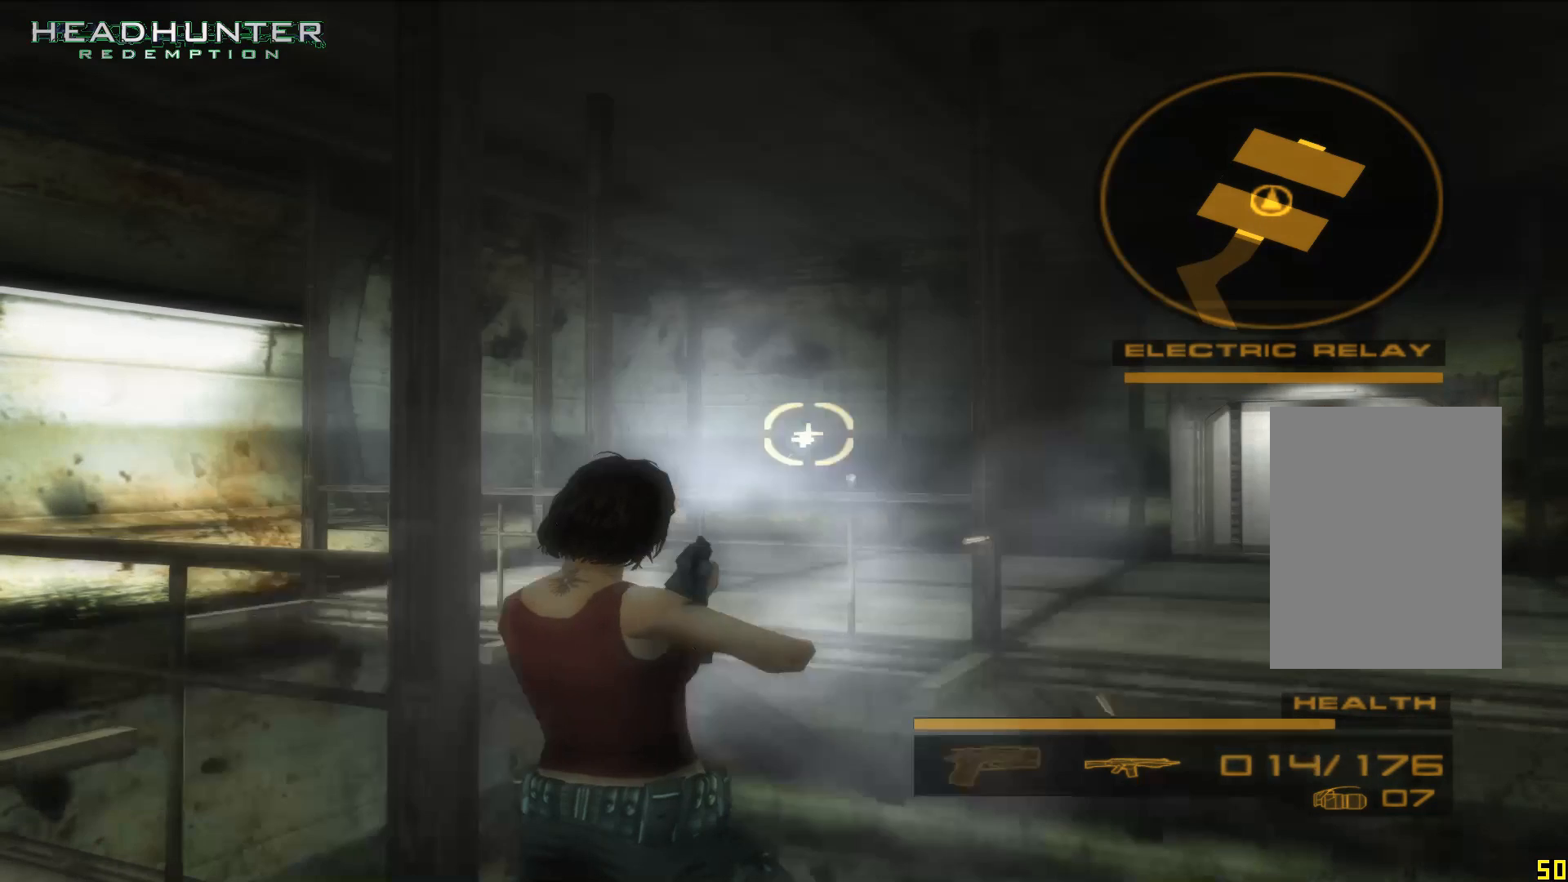
{"buttons": ["DPAD_LEFT"], "left_stick": "center", "right_stick": "center", "button_events": [[467, "DPAD_LEFT", "down"]]}
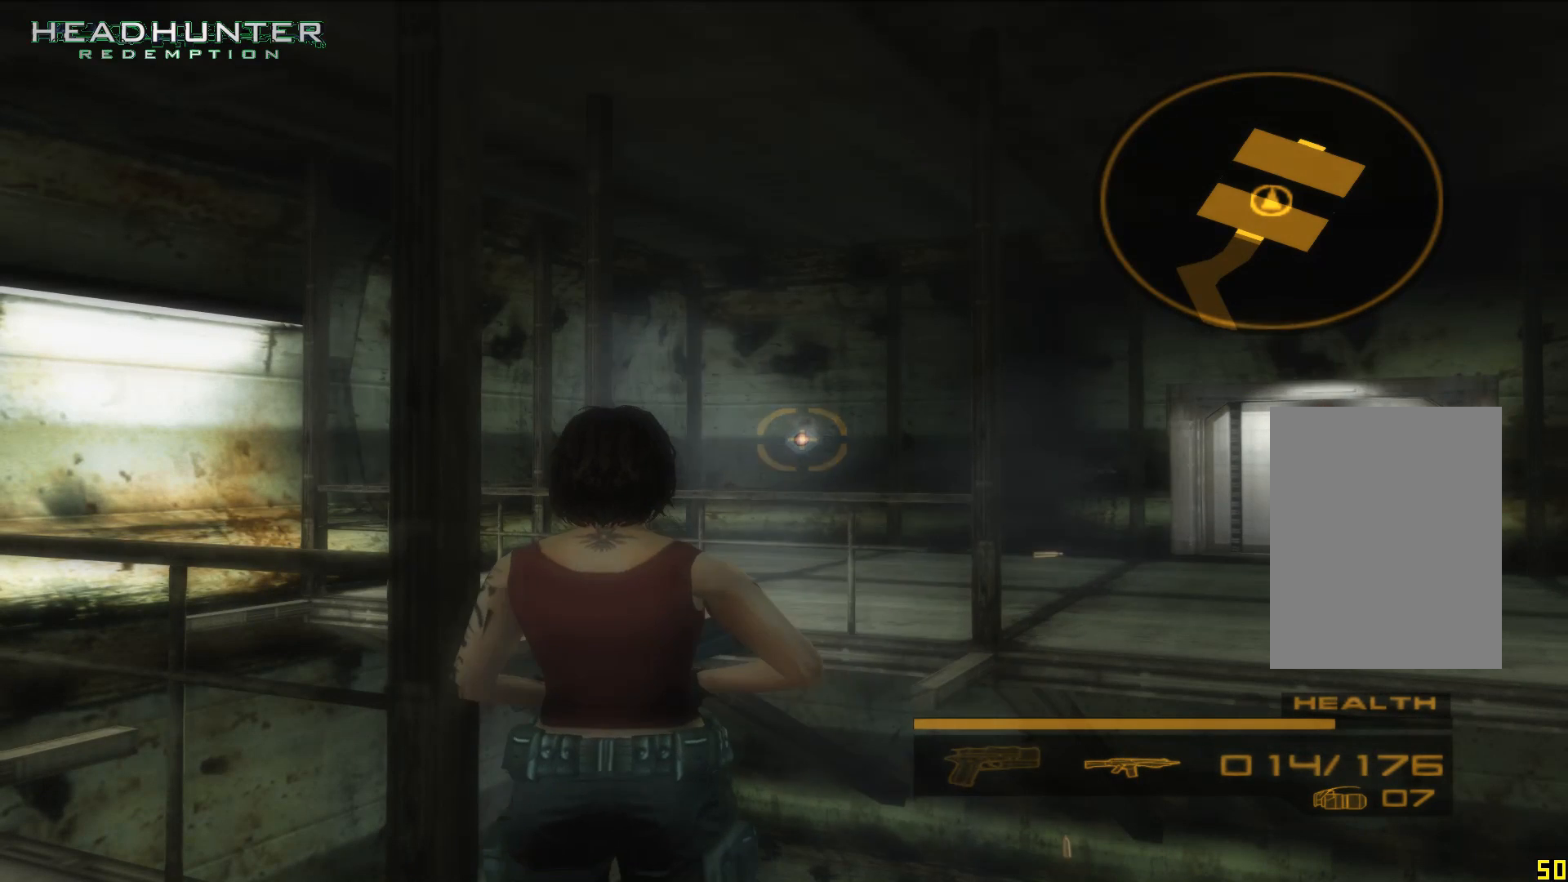
{"buttons": [], "left_stick": "center", "right_stick": "center", "button_events": [[83, "DPAD_LEFT", "up"]]}
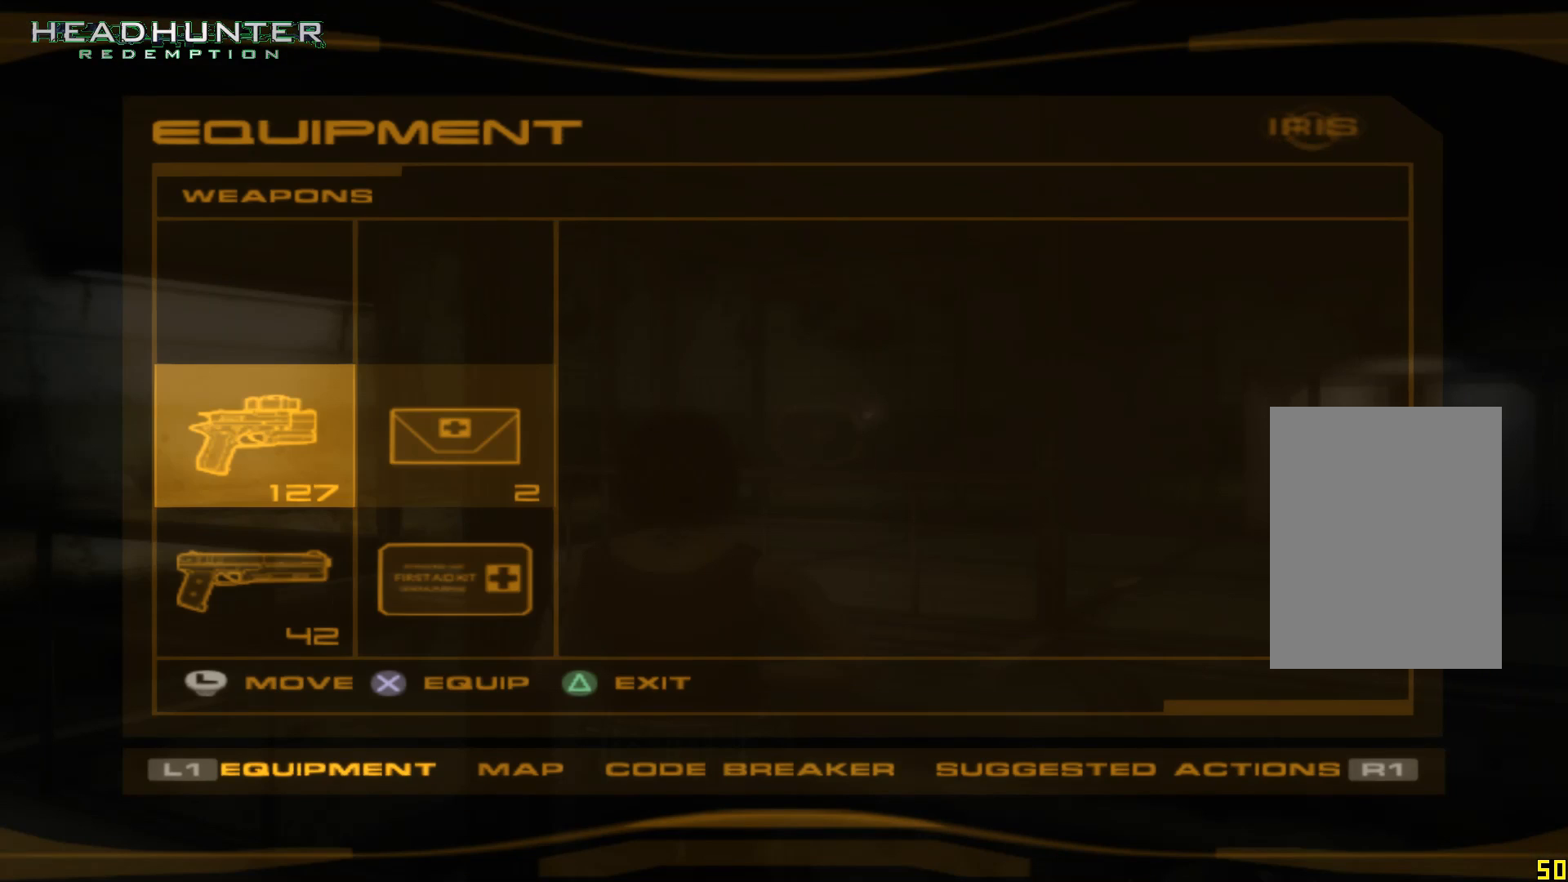
{"buttons": [], "left_stick": "center", "right_stick": "center", "button_events": [[33, "DPAD_LEFT", "down"], [150, "DPAD_LEFT", "up"], [333, "DPAD_DOWN", "down"], [400, "DPAD_DOWN", "up"]]}
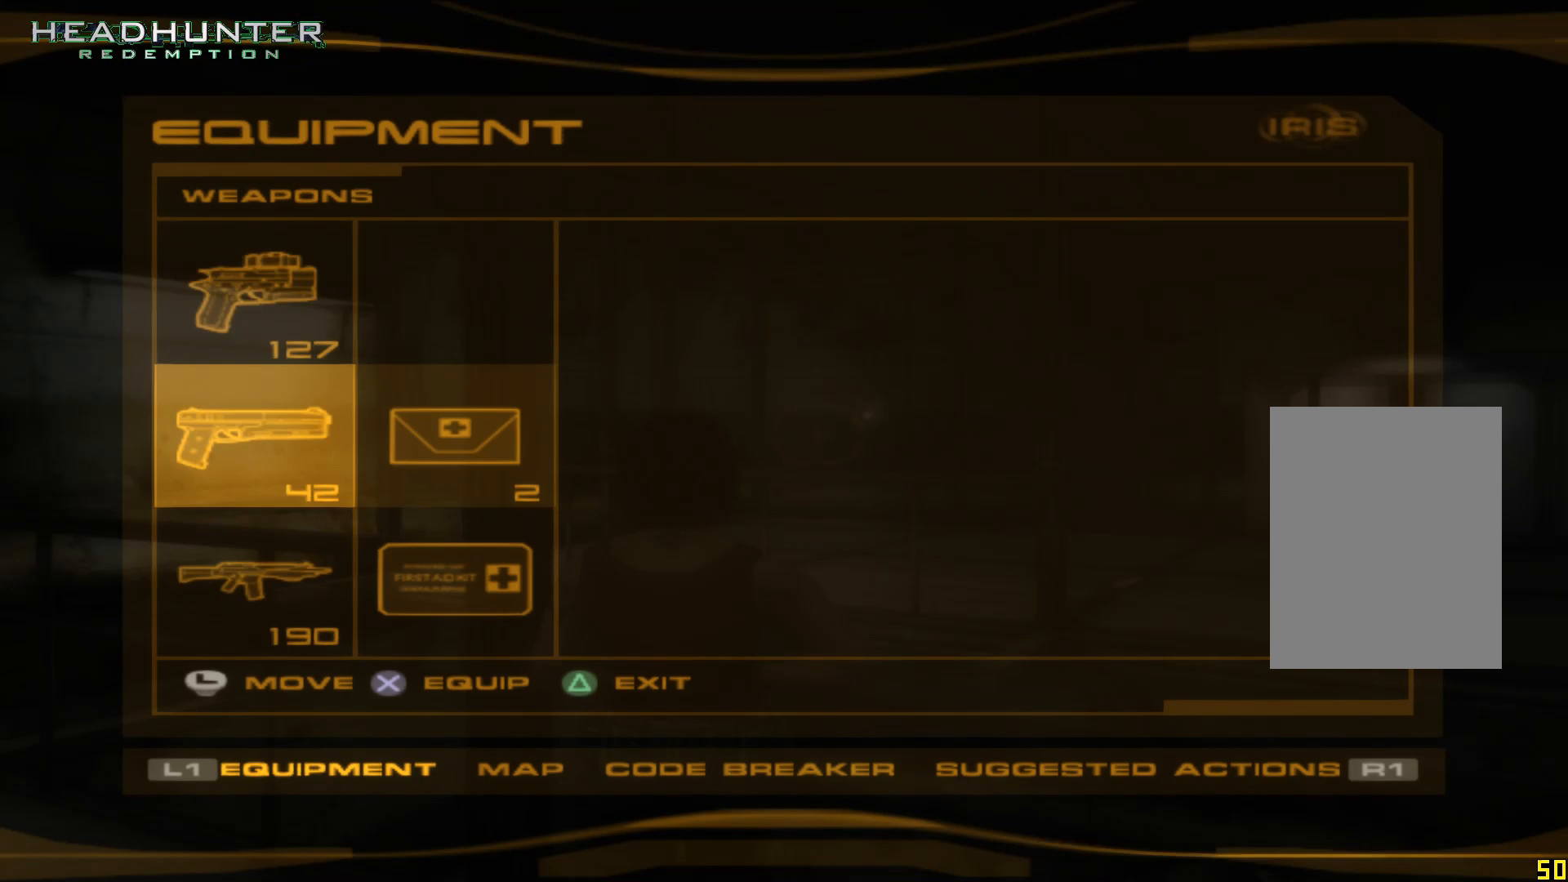
{"buttons": [], "left_stick": "center", "right_stick": "center", "button_events": [[17, "DPAD_DOWN", "down"], [83, "DPAD_DOWN", "up"], [217, "DPAD_DOWN", "down"], [283, "DPAD_DOWN", "up"], [400, "DPAD_DOWN", "down"], [467, "DPAD_DOWN", "up"]]}
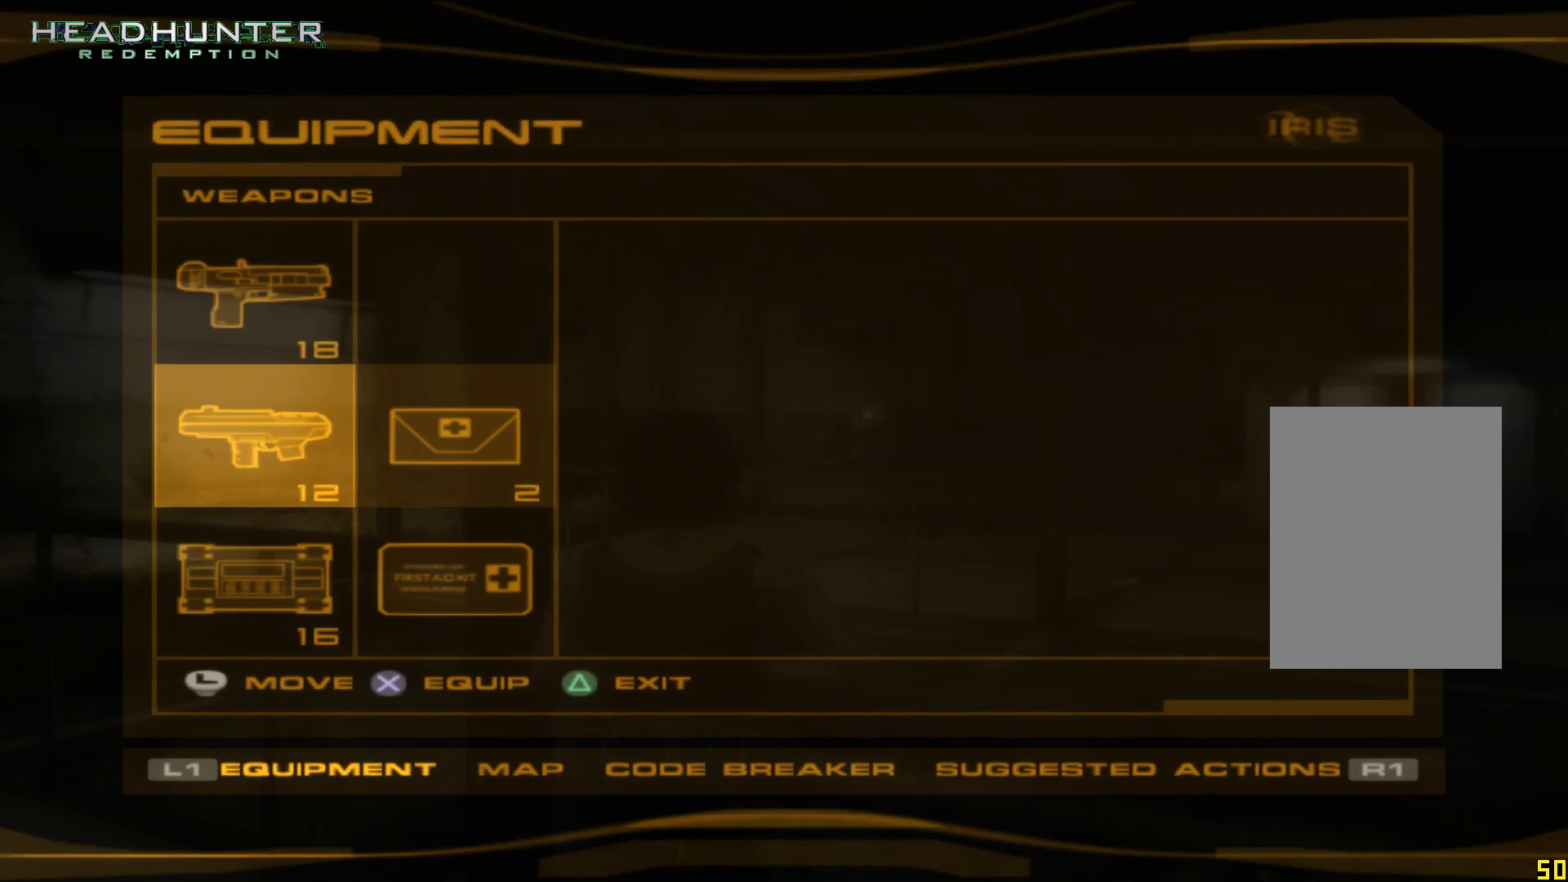
{"buttons": ["DPAD_DOWN"], "left_stick": "center", "right_stick": "center", "button_events": [[83, "DPAD_DOWN", "down"], [150, "DPAD_DOWN", "up"], [333, "DPAD_DOWN", "down"], [400, "DPAD_DOWN", "up"], [467, "DPAD_DOWN", "down"]]}
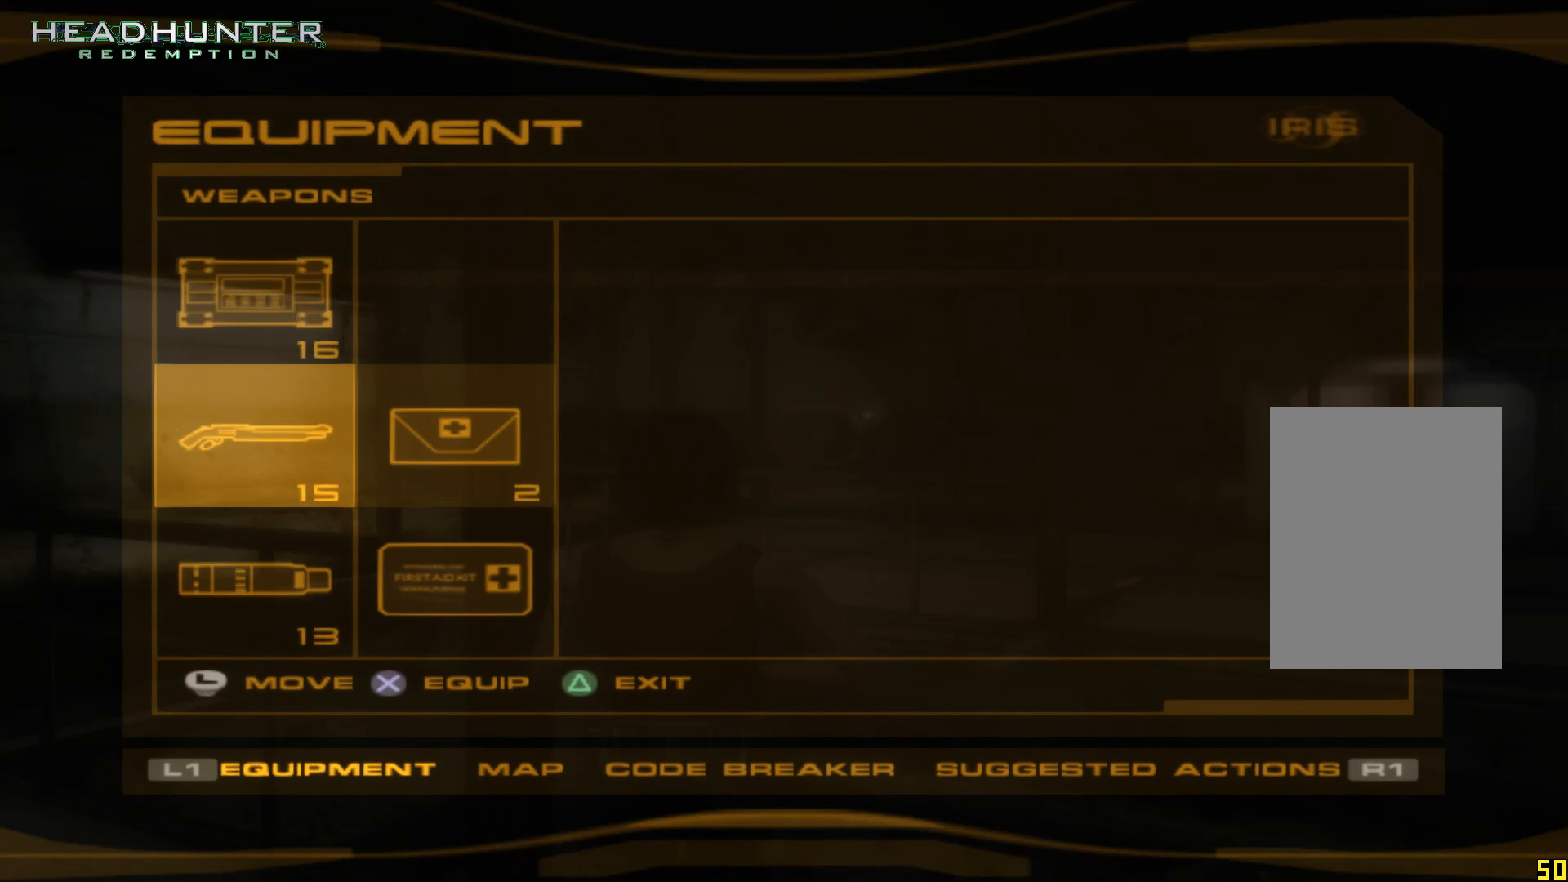
{"buttons": [], "left_stick": "center", "right_stick": "center", "button_events": [[83, "DPAD_DOWN", "up"], [333, "DPAD_DOWN", "down"], [400, "DPAD_DOWN", "up"]]}
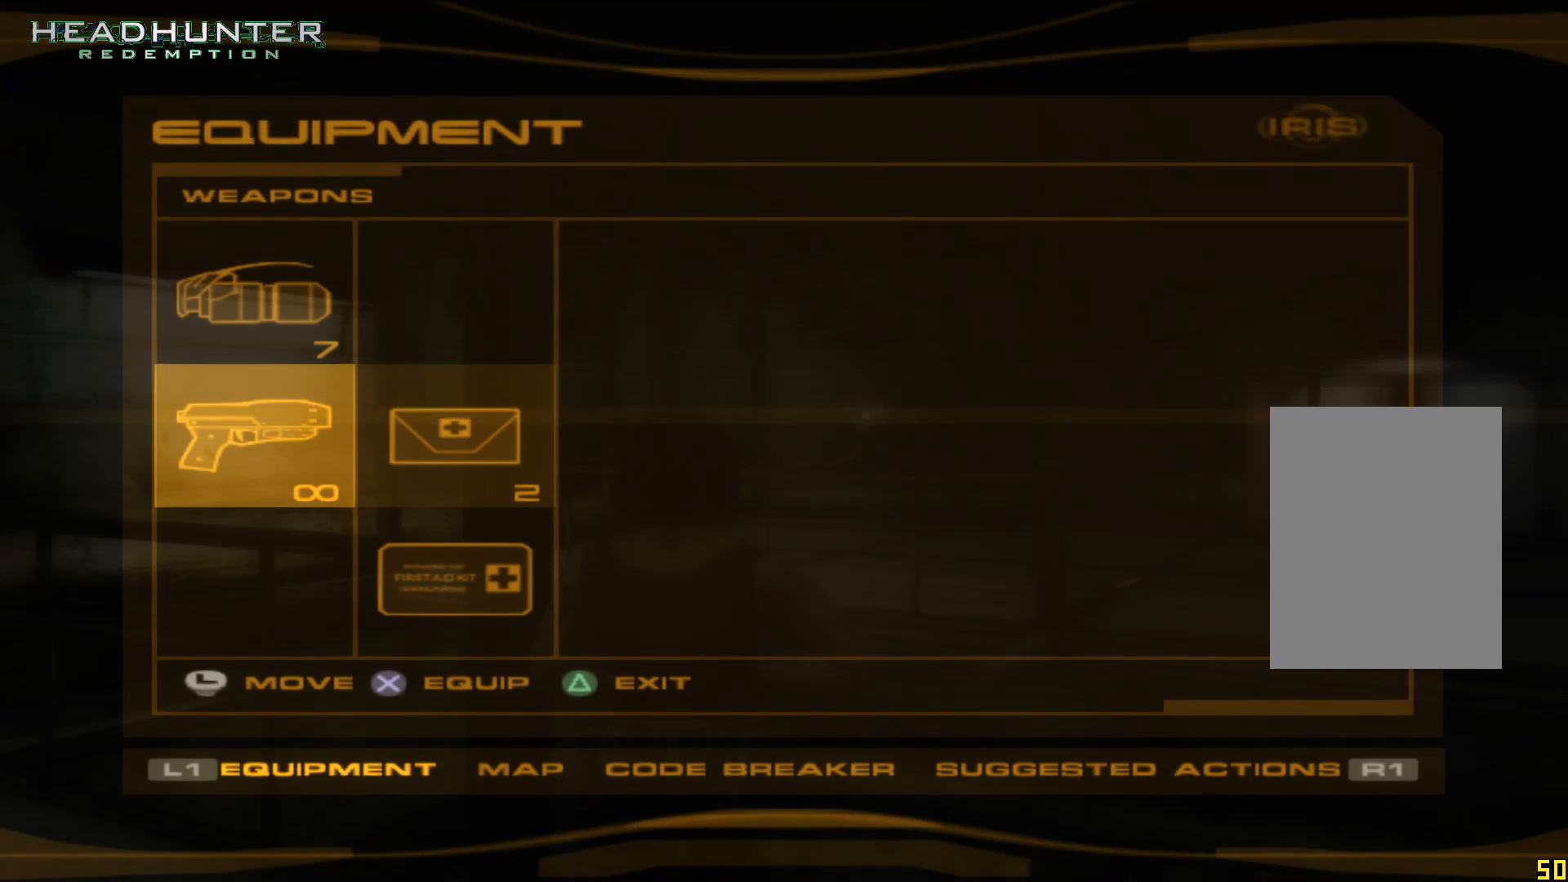
{"buttons": ["A"], "left_stick": "center", "right_stick": "center", "button_events": [[33, "DPAD_DOWN", "down"], [83, "DPAD_DOWN", "up"], [400, "A", "down"]]}
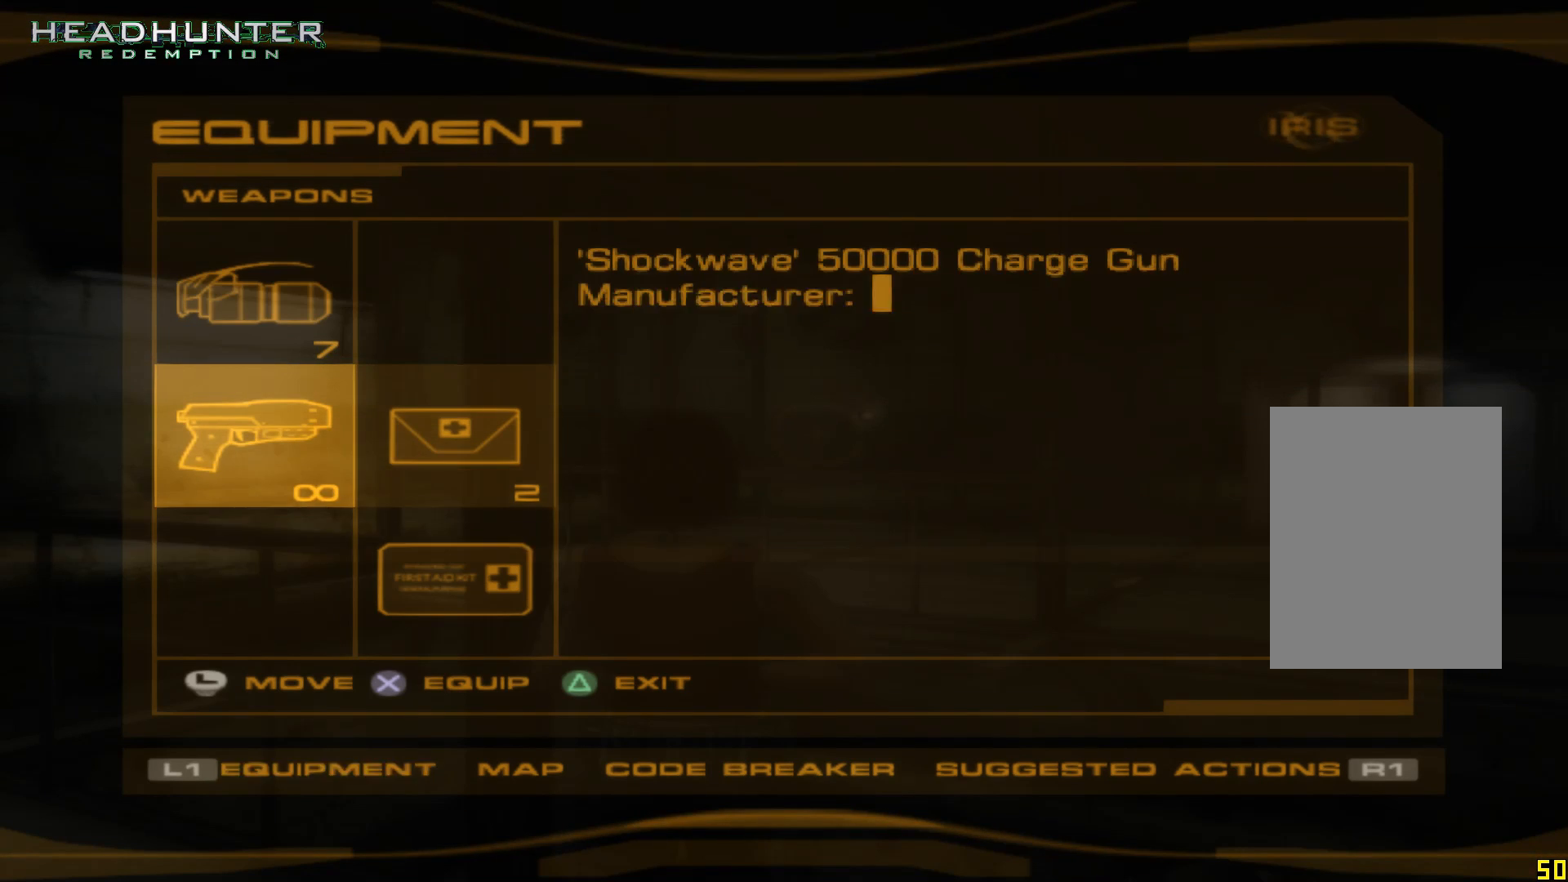
{"buttons": [], "left_stick": "center", "right_stick": "center", "button_events": [[17, "A", "up"], [267, "Y", "down"], [400, "Y", "up"]]}
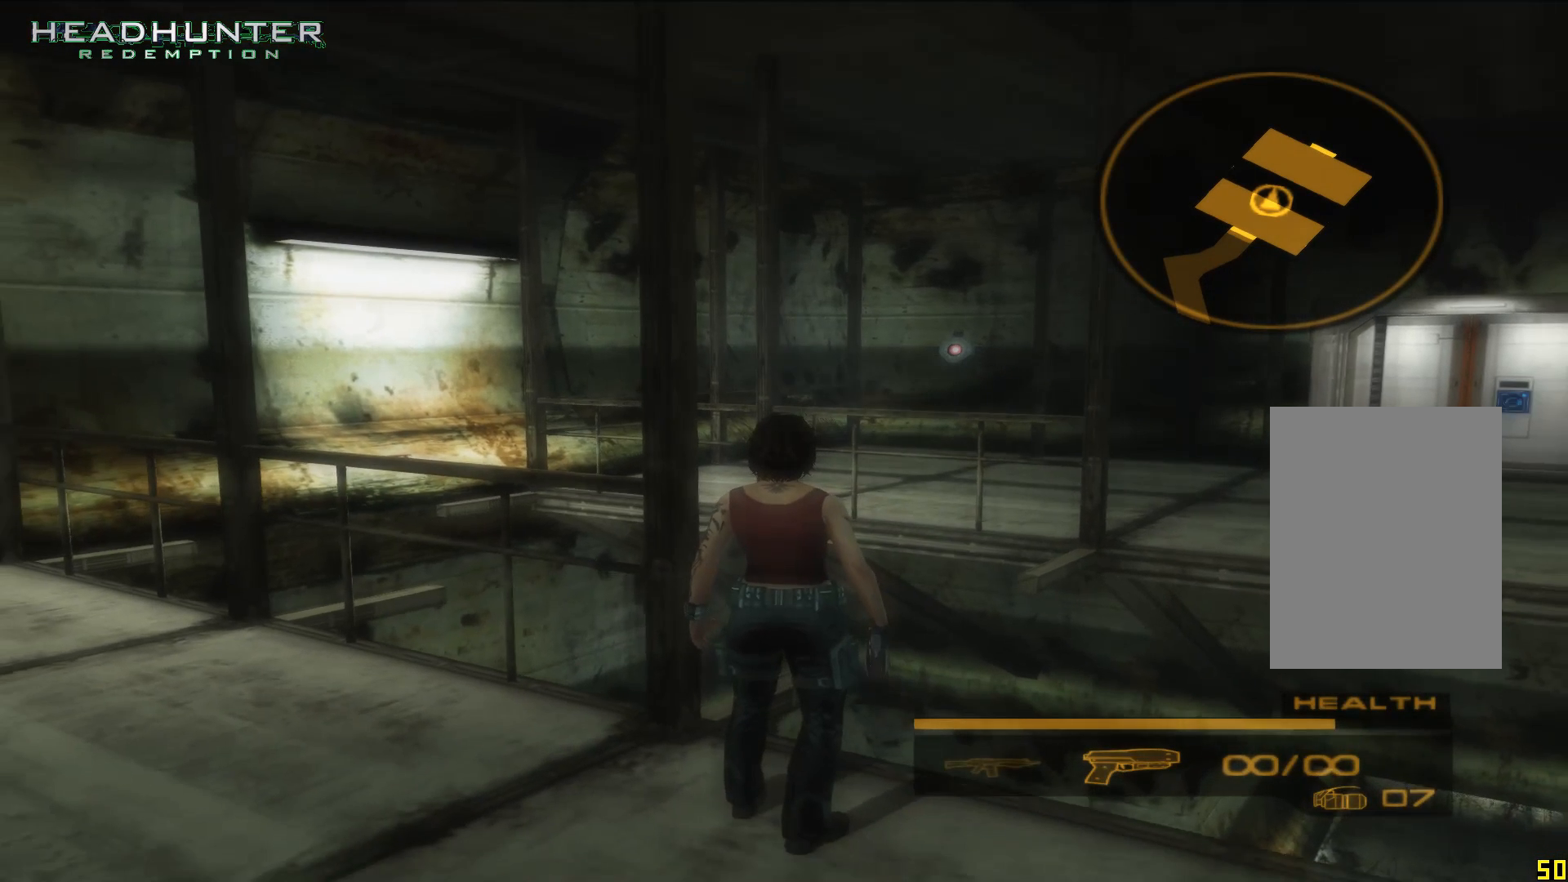
{"buttons": [], "left_stick": "center", "right_stick": "center", "button_events": []}
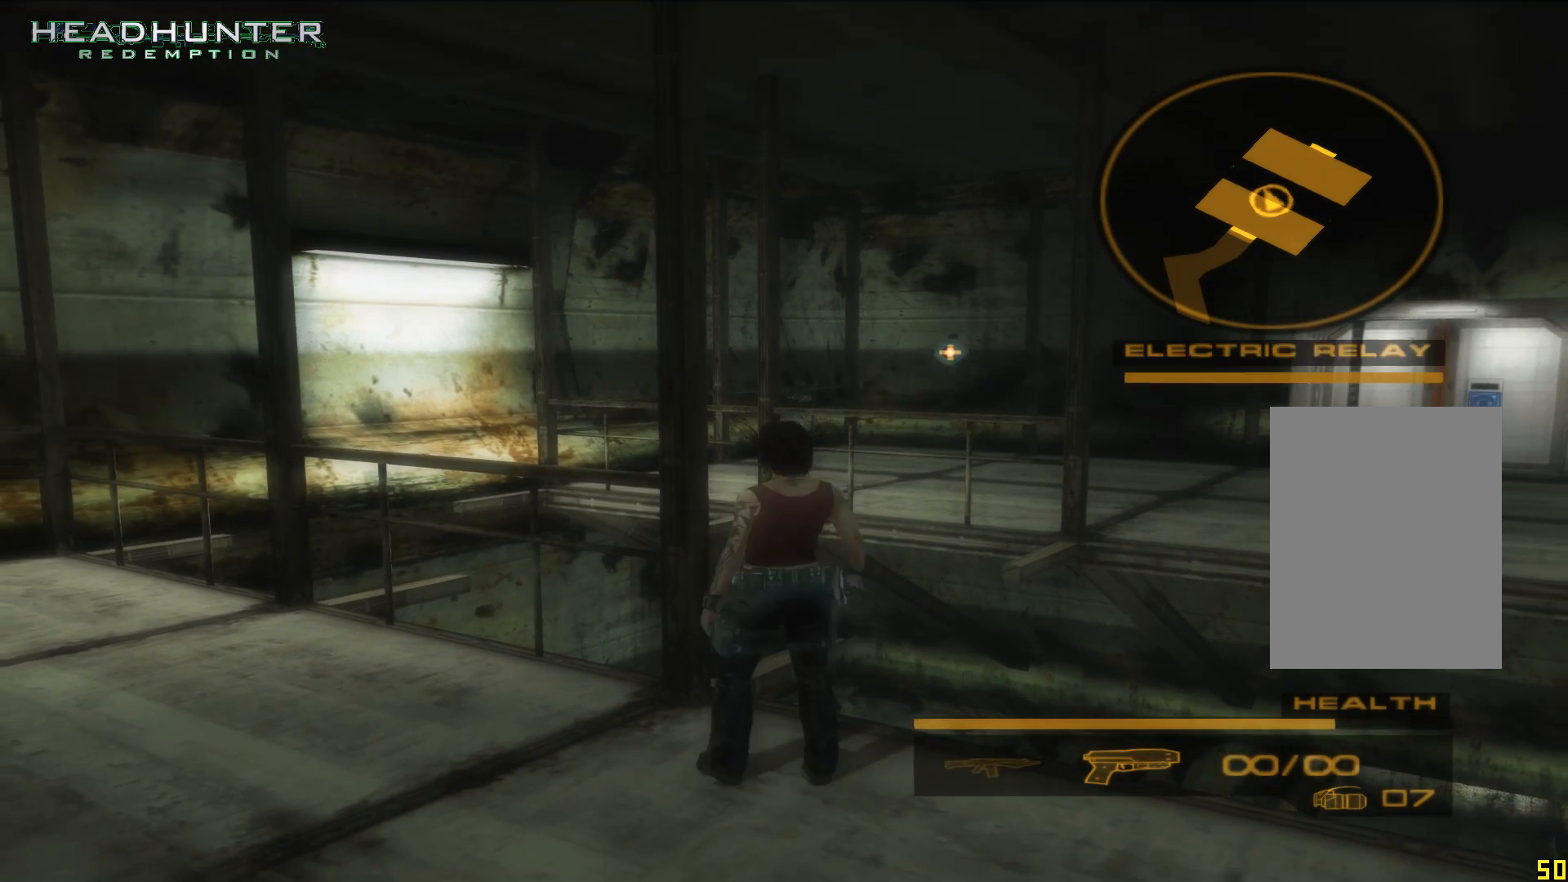
{"buttons": [], "left_stick": "center", "right_stick": "center", "button_events": []}
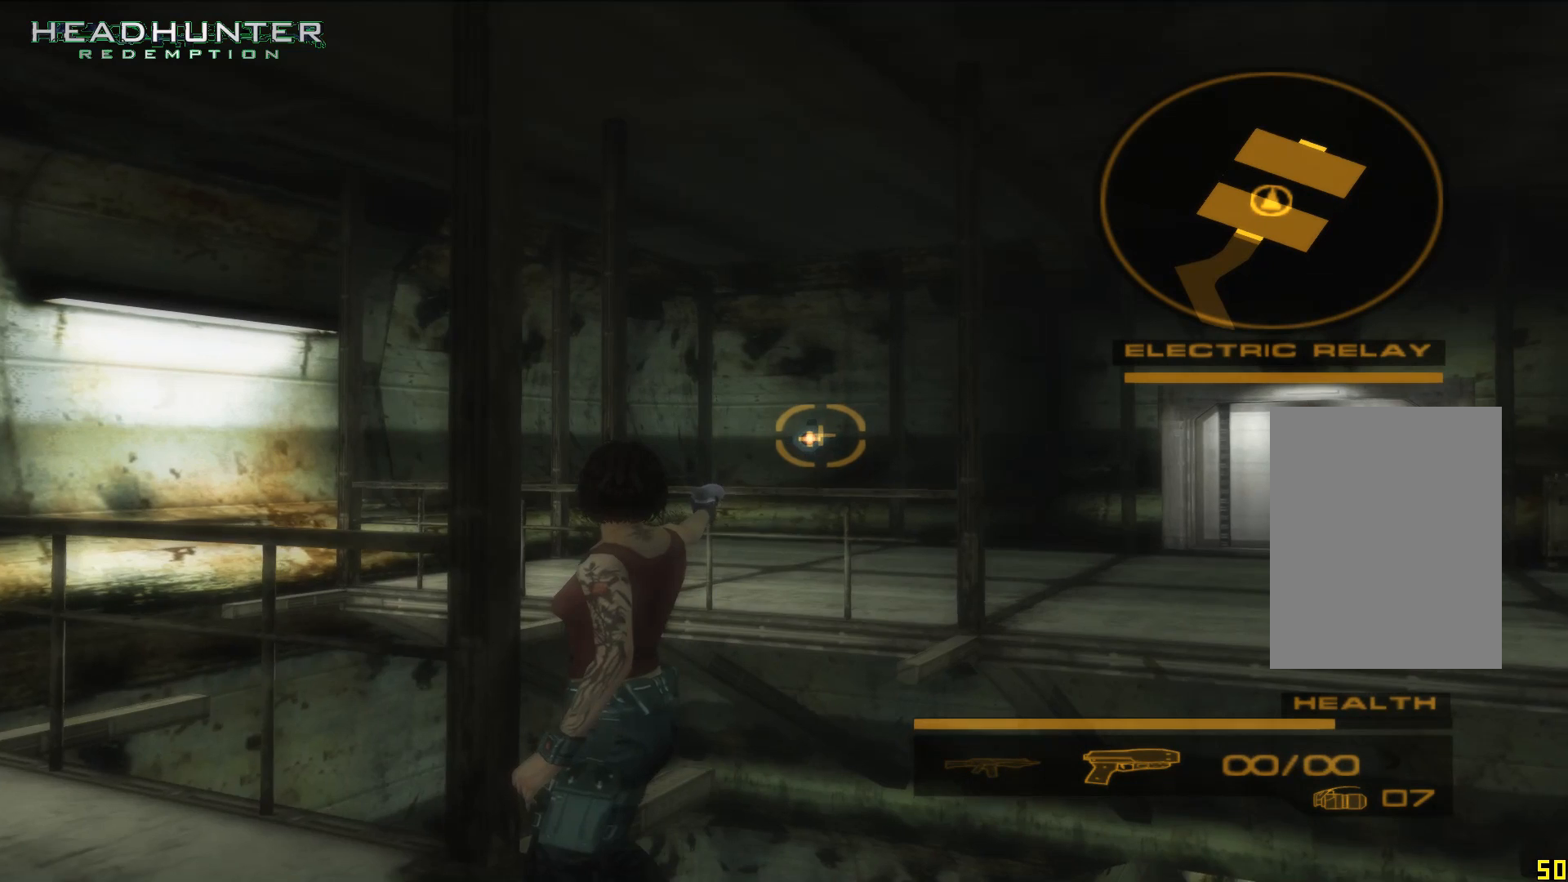
{"buttons": ["A"], "left_stick": "center", "right_stick": "center", "button_events": [[17, "A", "down"]]}
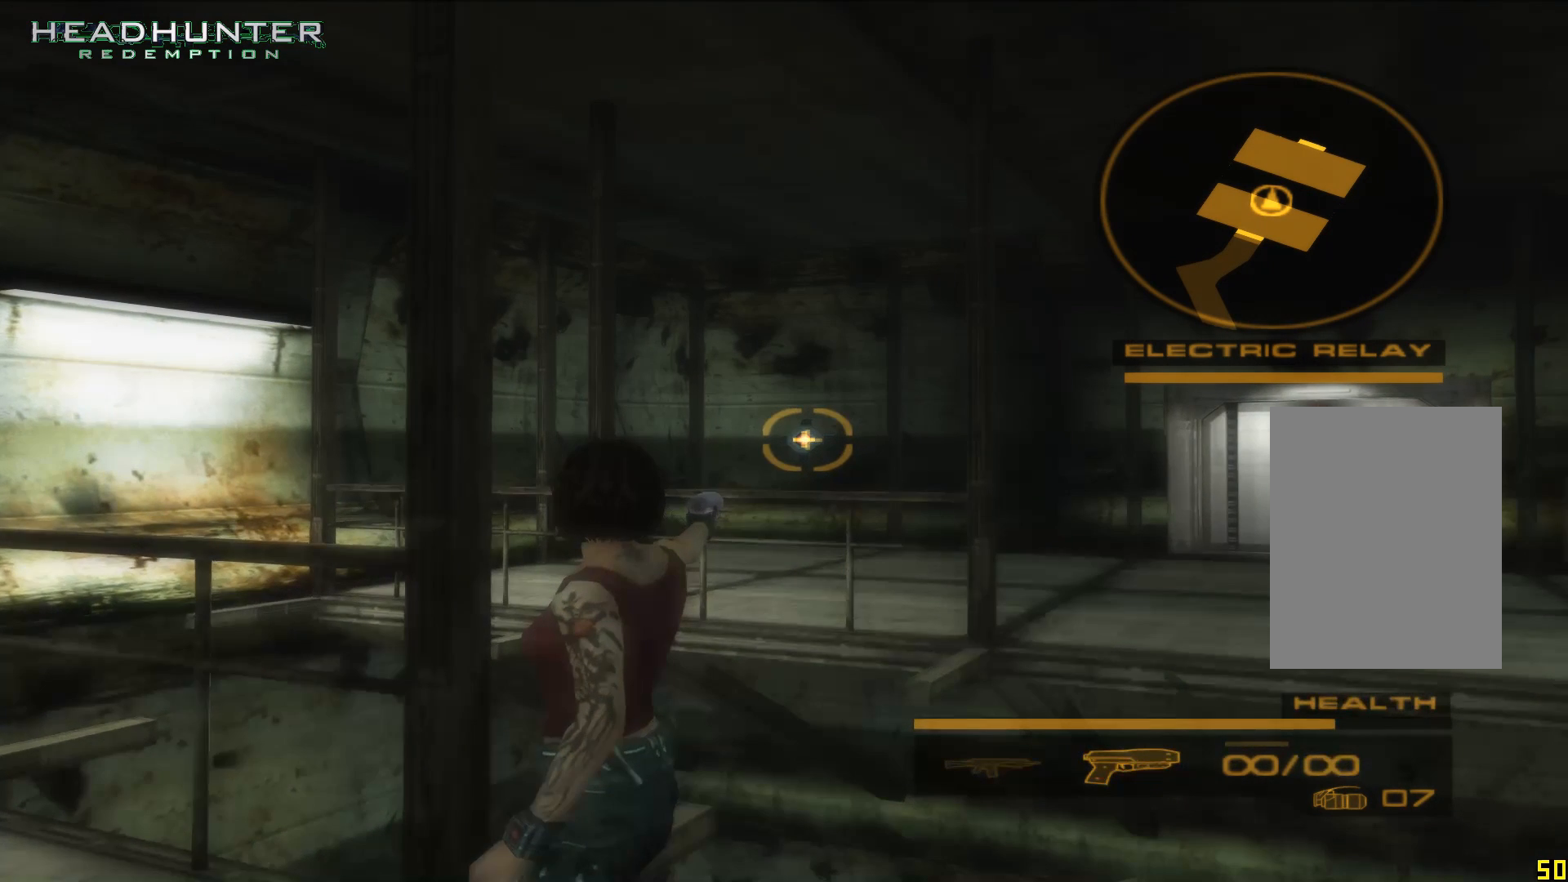
{"buttons": ["A"], "left_stick": "center", "right_stick": "center", "button_events": []}